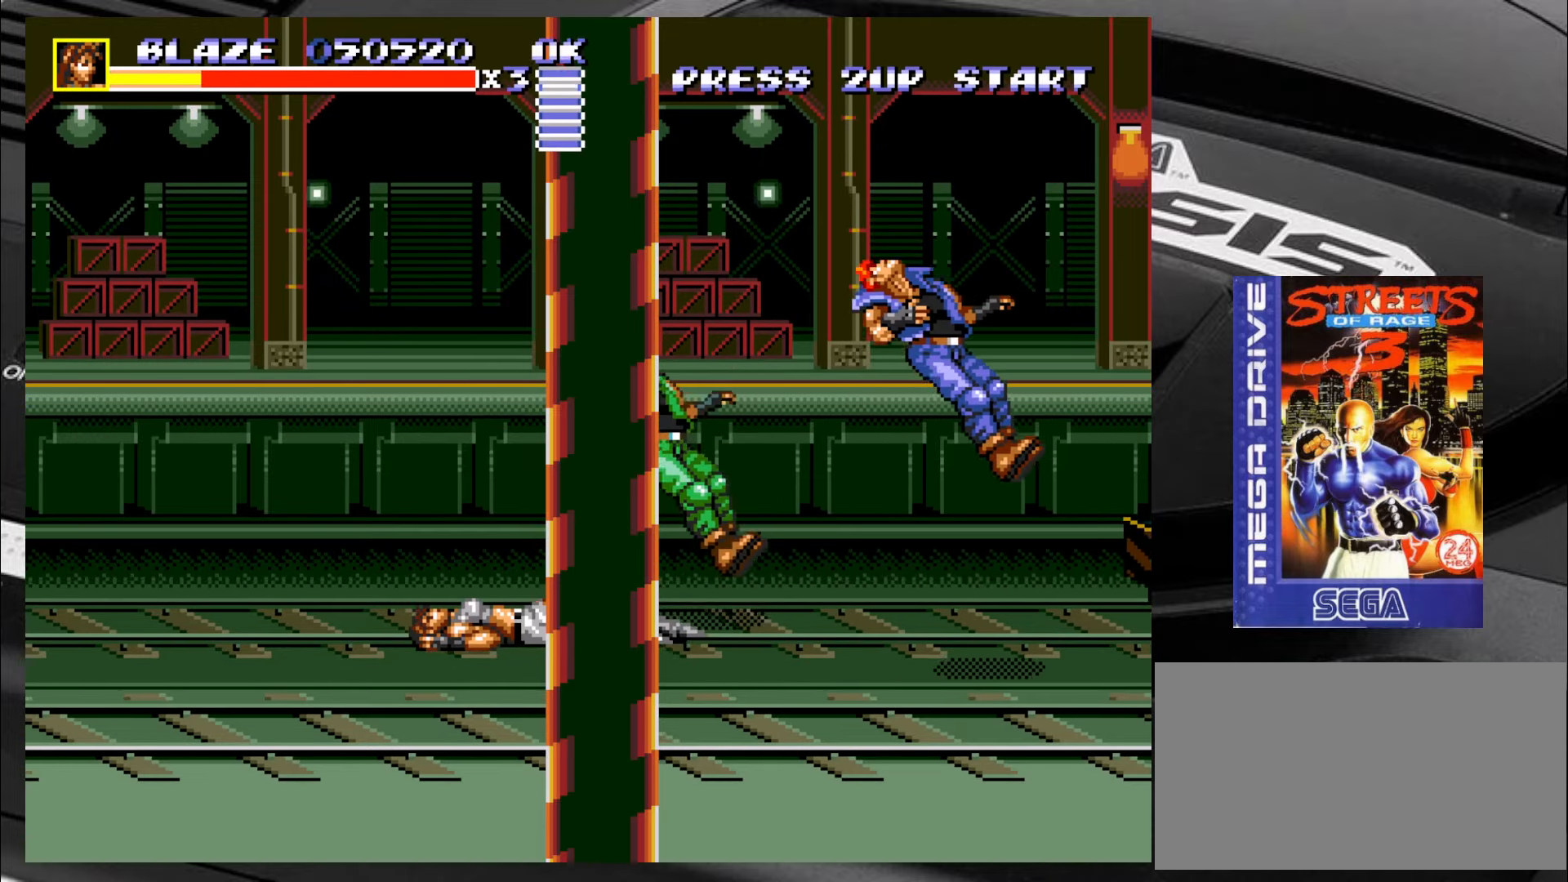
Gameplay with a controller (arcade stick); each line is a JSON object with the inputs held at the frame after it. "events" lists button and stick changes between this image and that frame as [ms after this image, input, new state], when the widget could be followed in between. Not read: L3 R3 SQUARE TRIANGLE.
{"buttons": [], "left_stick": "center", "events": []}
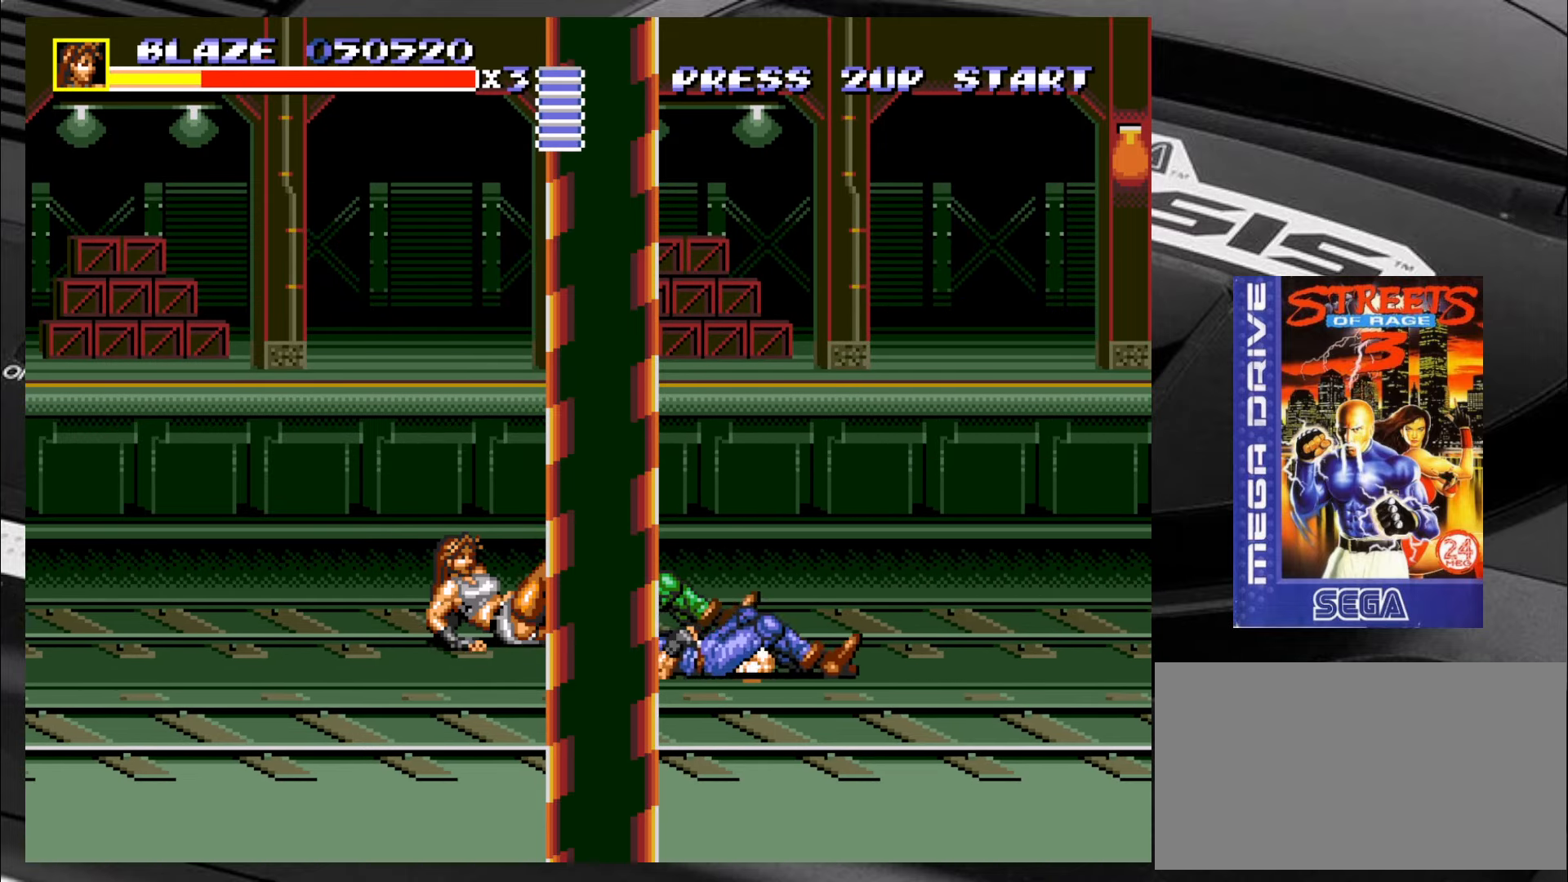
{"buttons": [], "left_stick": "down-left", "events": [[50, "left_stick", "down-left"]]}
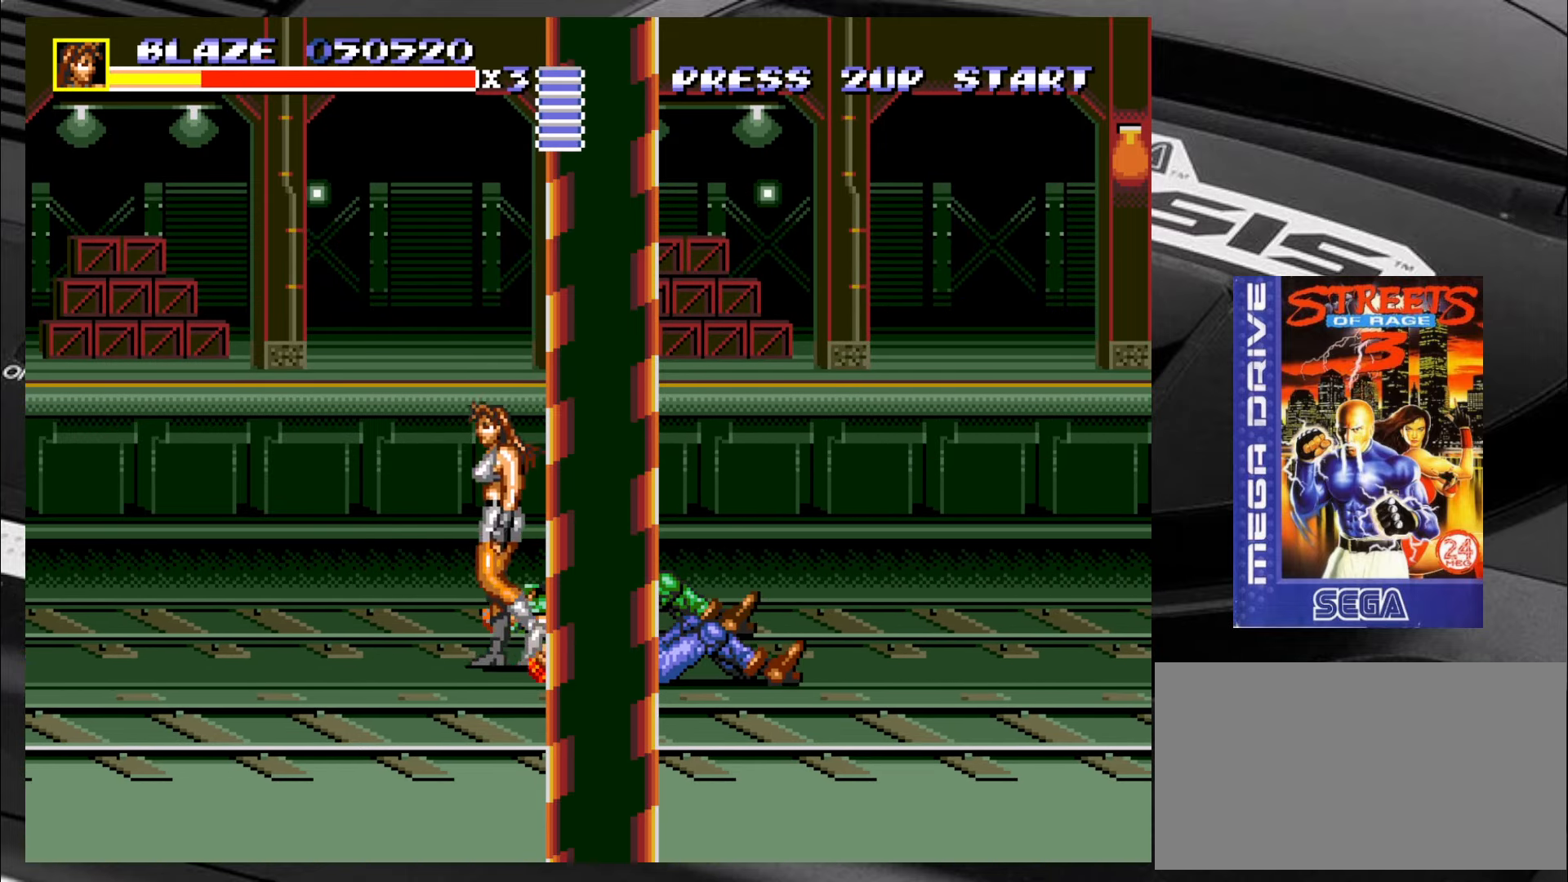
{"buttons": [], "left_stick": "up-left", "events": [[284, "left_stick", "up-left"]]}
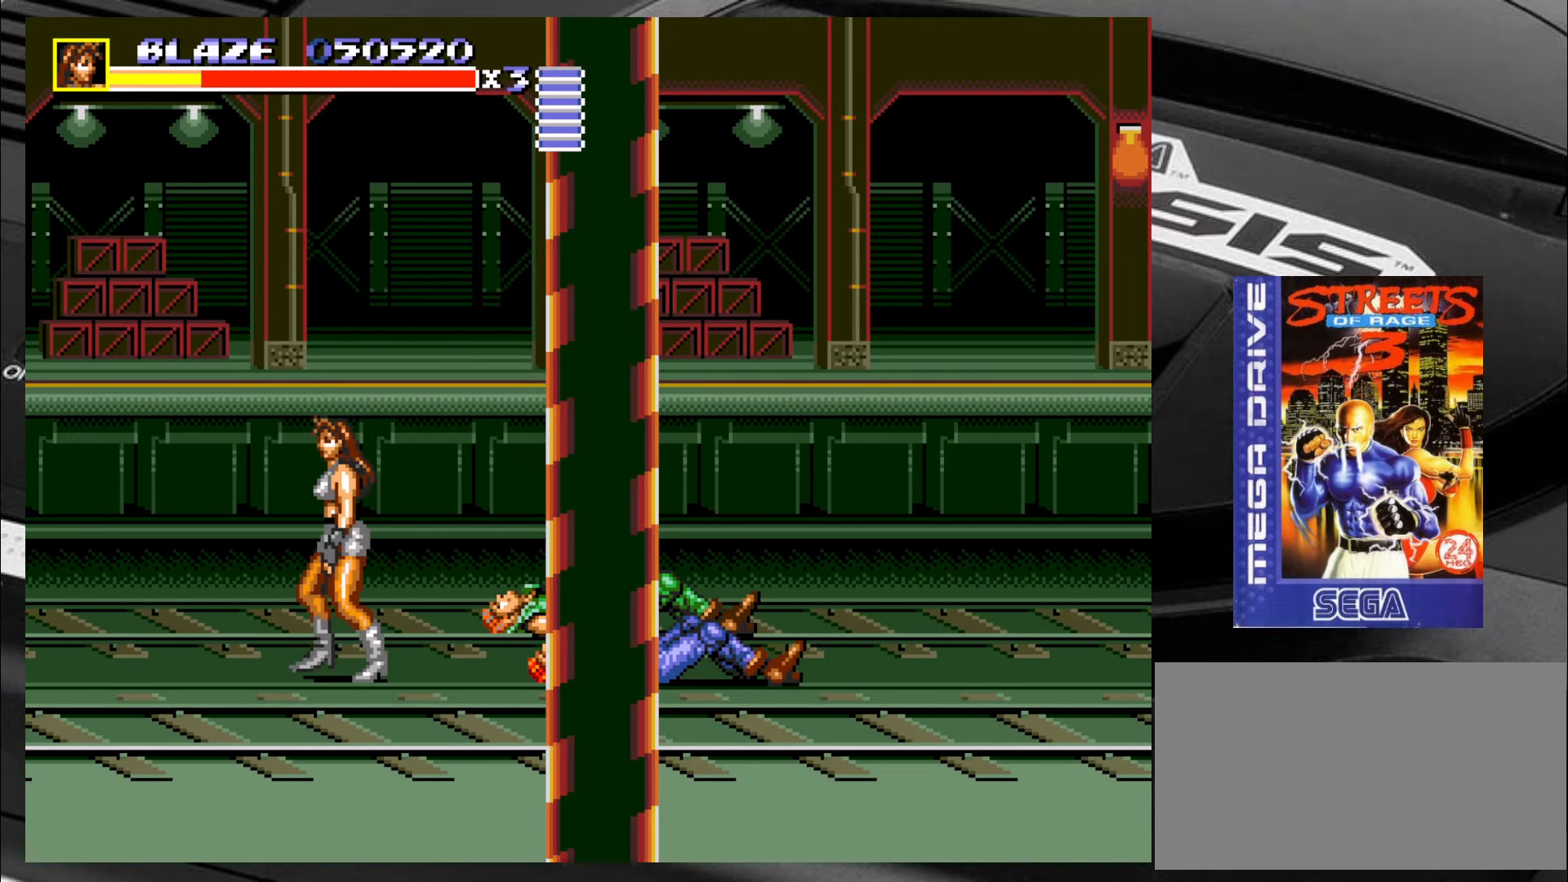
{"buttons": [], "left_stick": "center", "events": [[117, "left_stick", "center"]]}
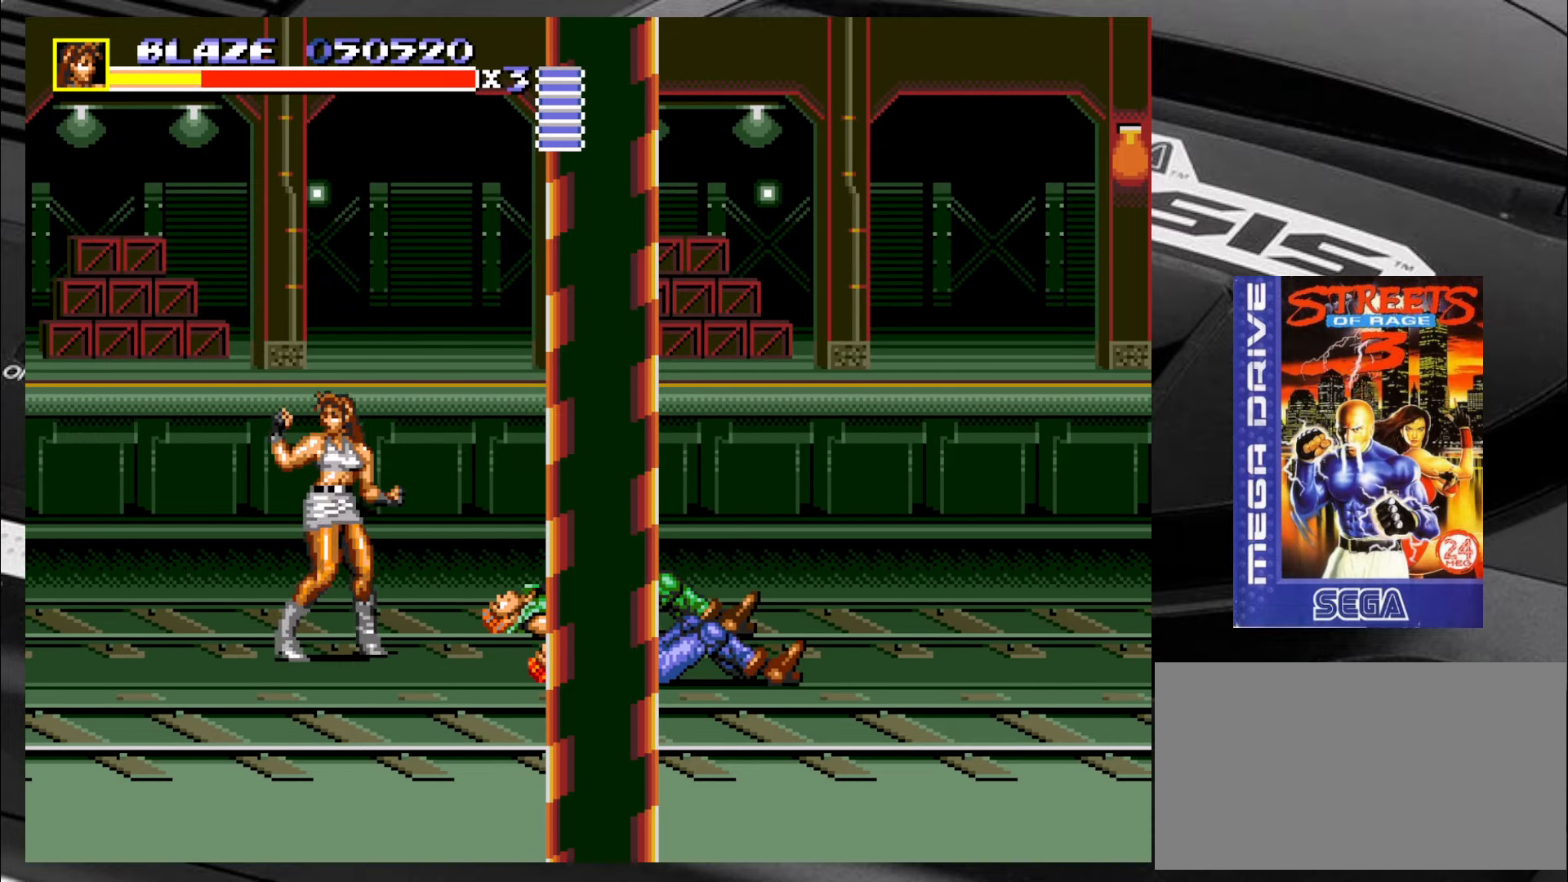
{"buttons": [], "left_stick": "center", "events": [[67, "left_stick", "right"], [317, "left_stick", "center"]]}
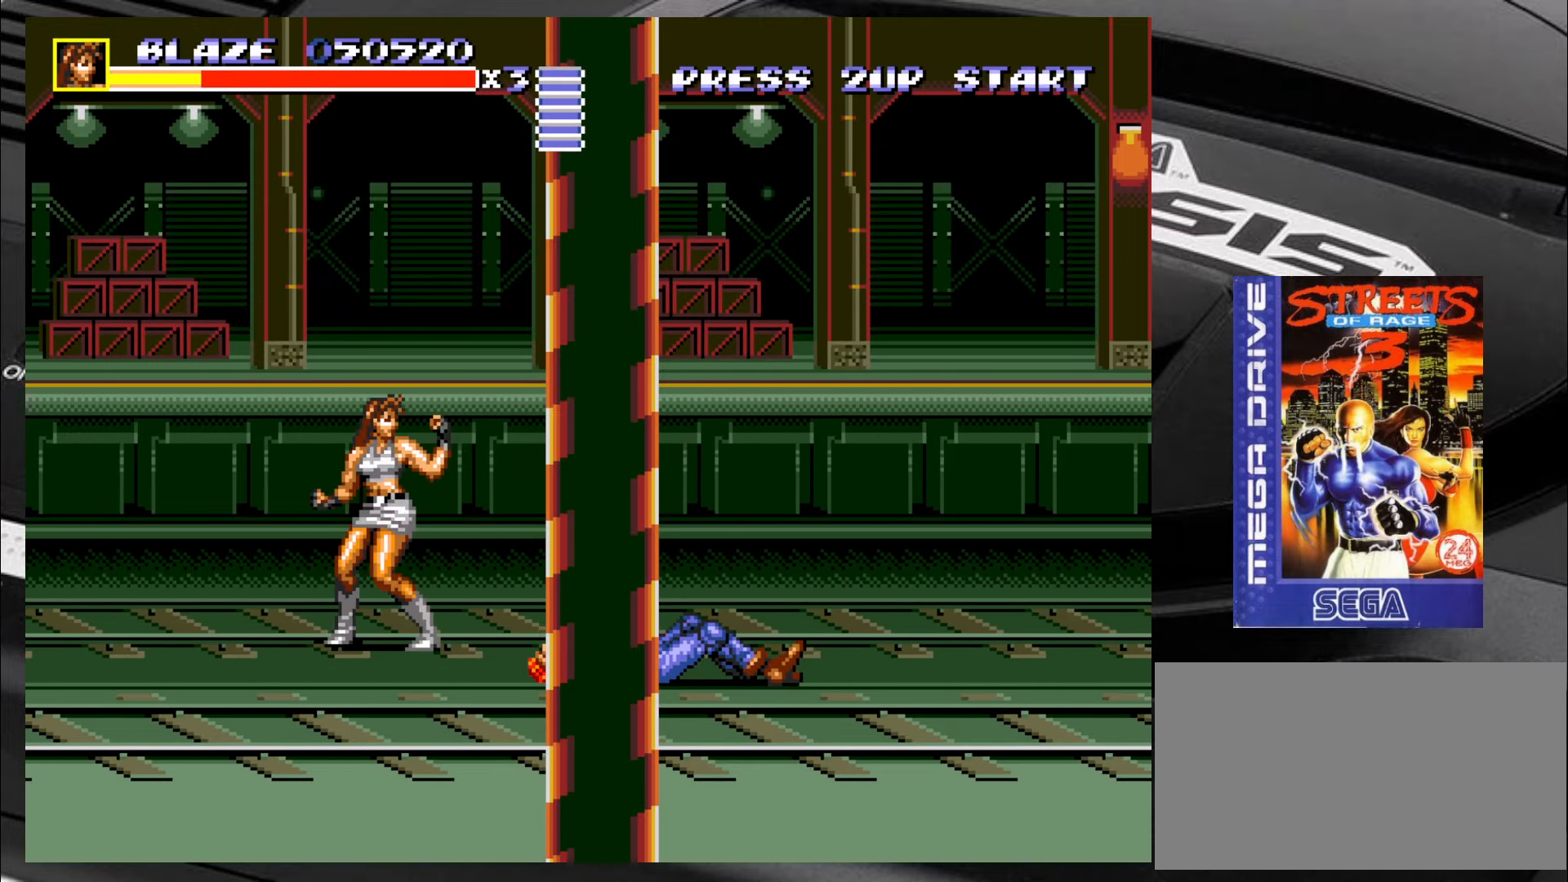
{"buttons": [], "left_stick": "right", "events": [[17, "left_stick", "up"], [100, "left_stick", "center"], [484, "left_stick", "right"]]}
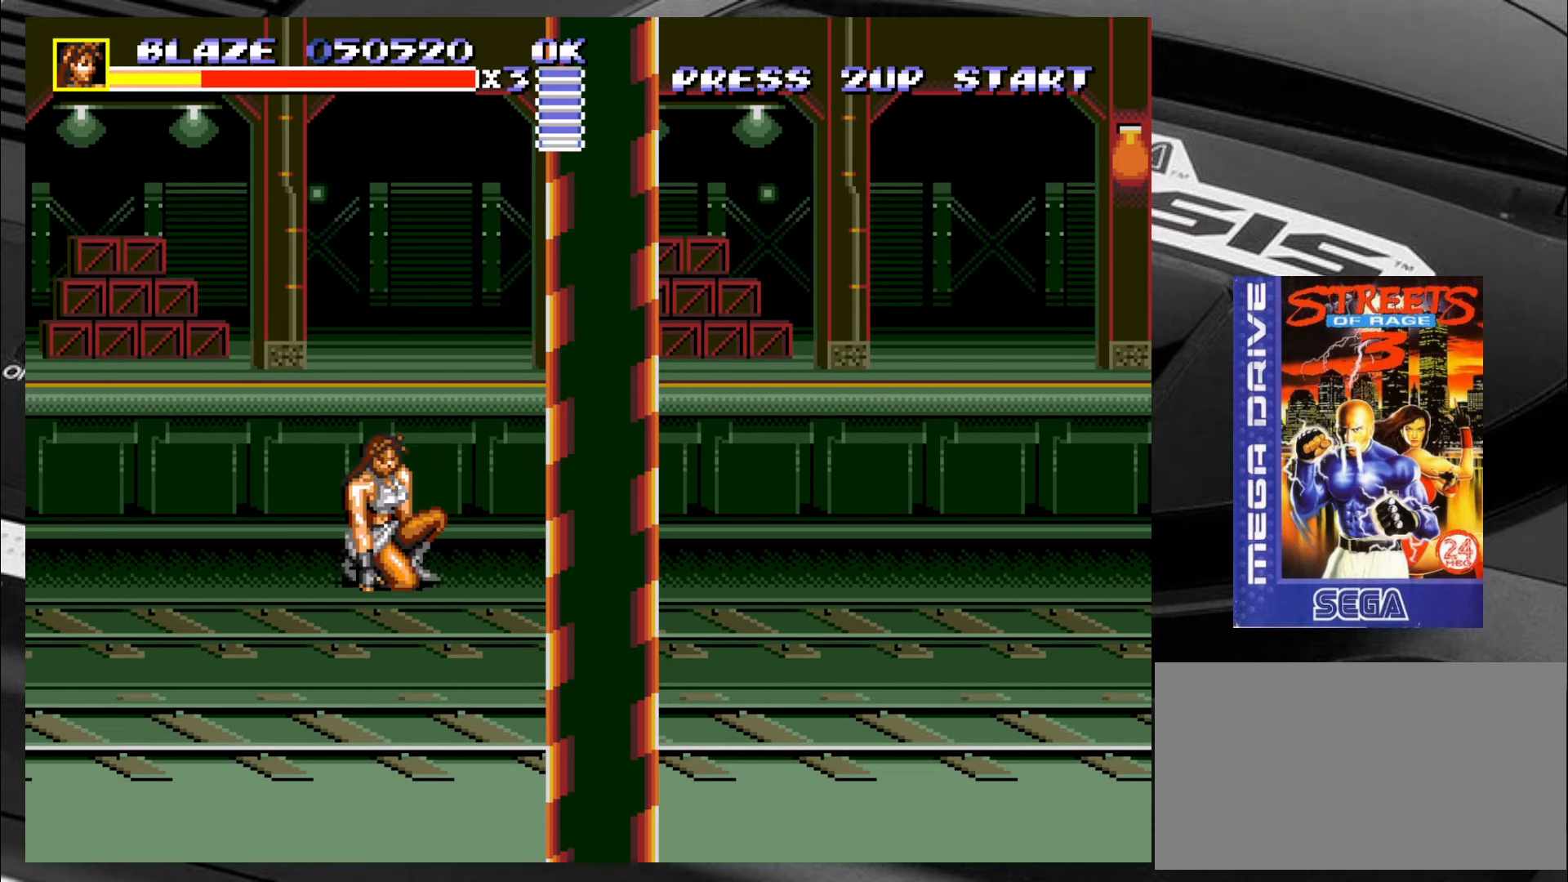
{"buttons": [], "left_stick": "down-left", "events": [[17, "left_stick", "center"], [184, "left_stick", "down-left"]]}
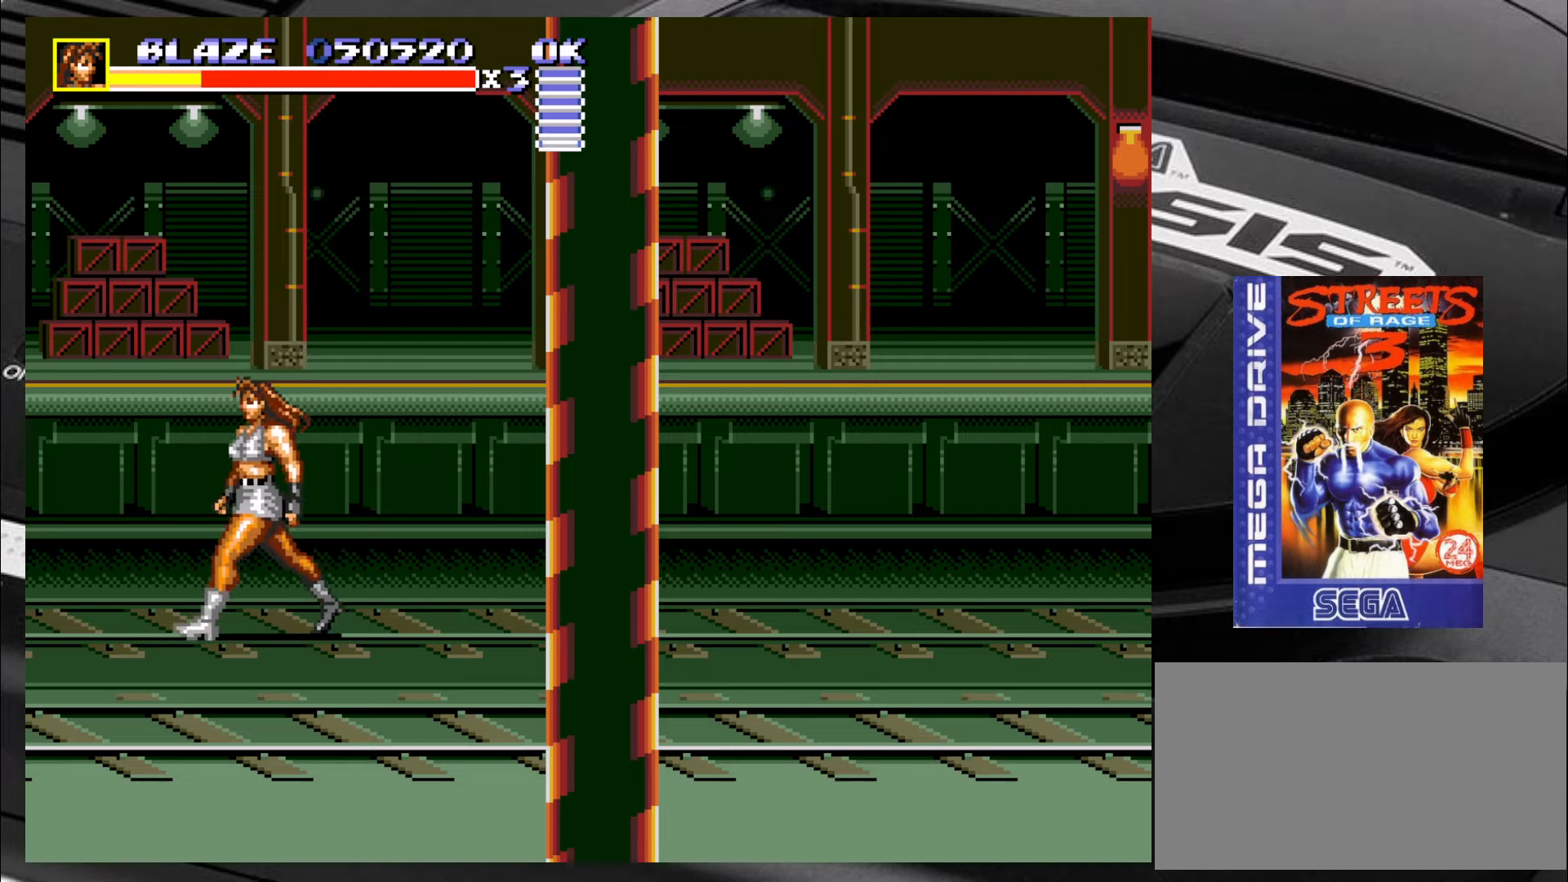
{"buttons": [], "left_stick": "down-right", "events": [[100, "left_stick", "down-right"]]}
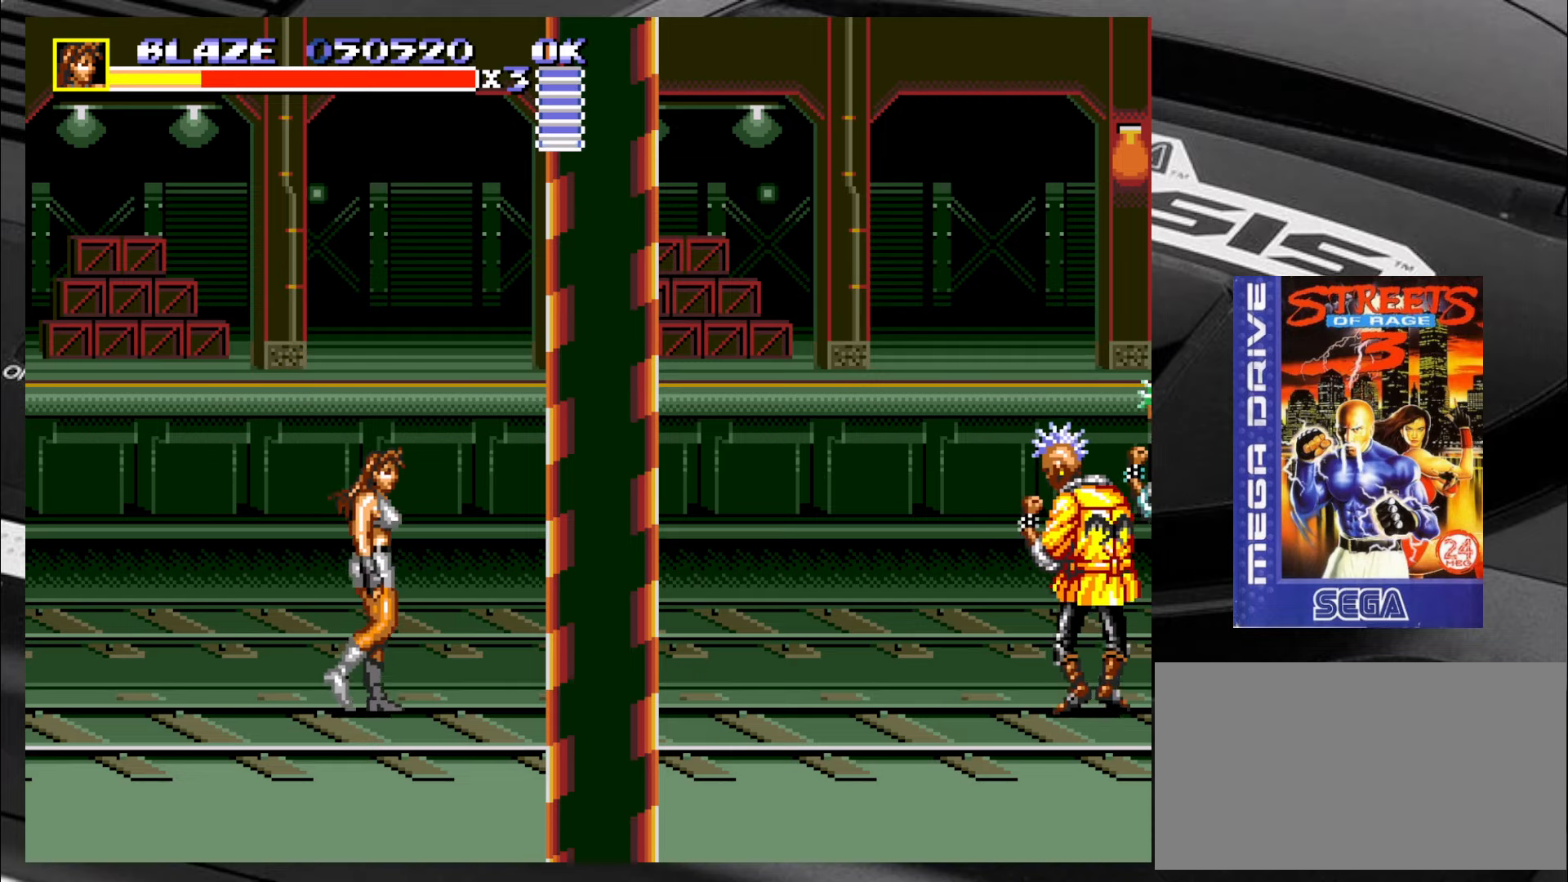
{"buttons": [], "left_stick": "up-right", "events": [[366, "left_stick", "up-right"]]}
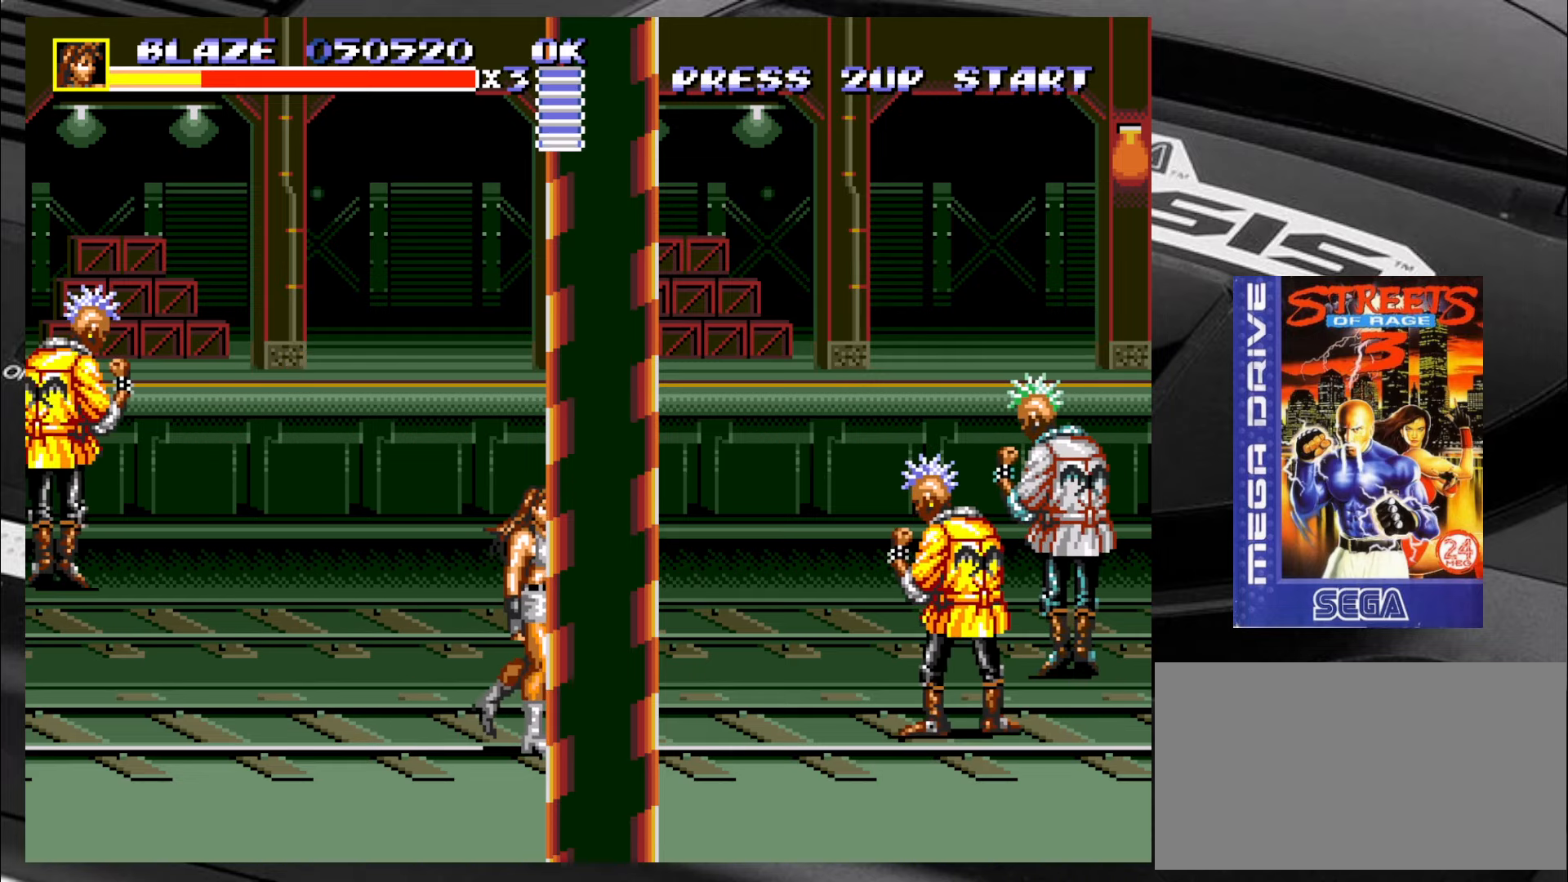
{"buttons": [], "left_stick": "right", "events": [[83, "left_stick", "center"], [216, "left_stick", "up-right"], [333, "left_stick", "left"], [416, "left_stick", "down"], [466, "left_stick", "right"]]}
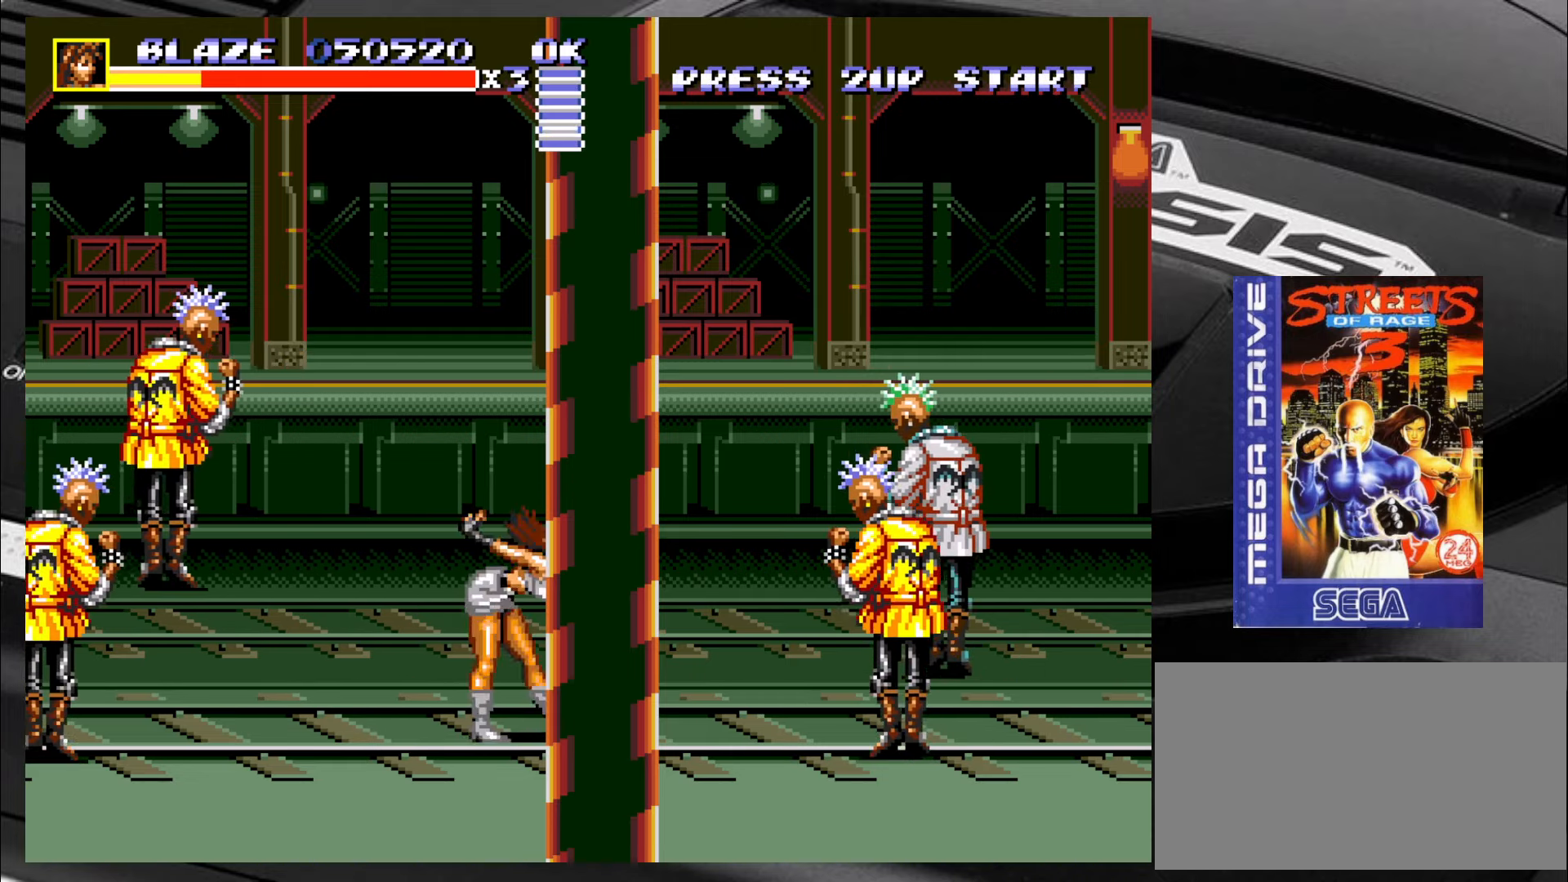
{"buttons": [], "left_stick": "down", "events": [[33, "left_stick", "up"], [83, "left_stick", "left"], [150, "left_stick", "down"], [283, "left_stick", "up"], [366, "left_stick", "left"], [450, "left_stick", "down"]]}
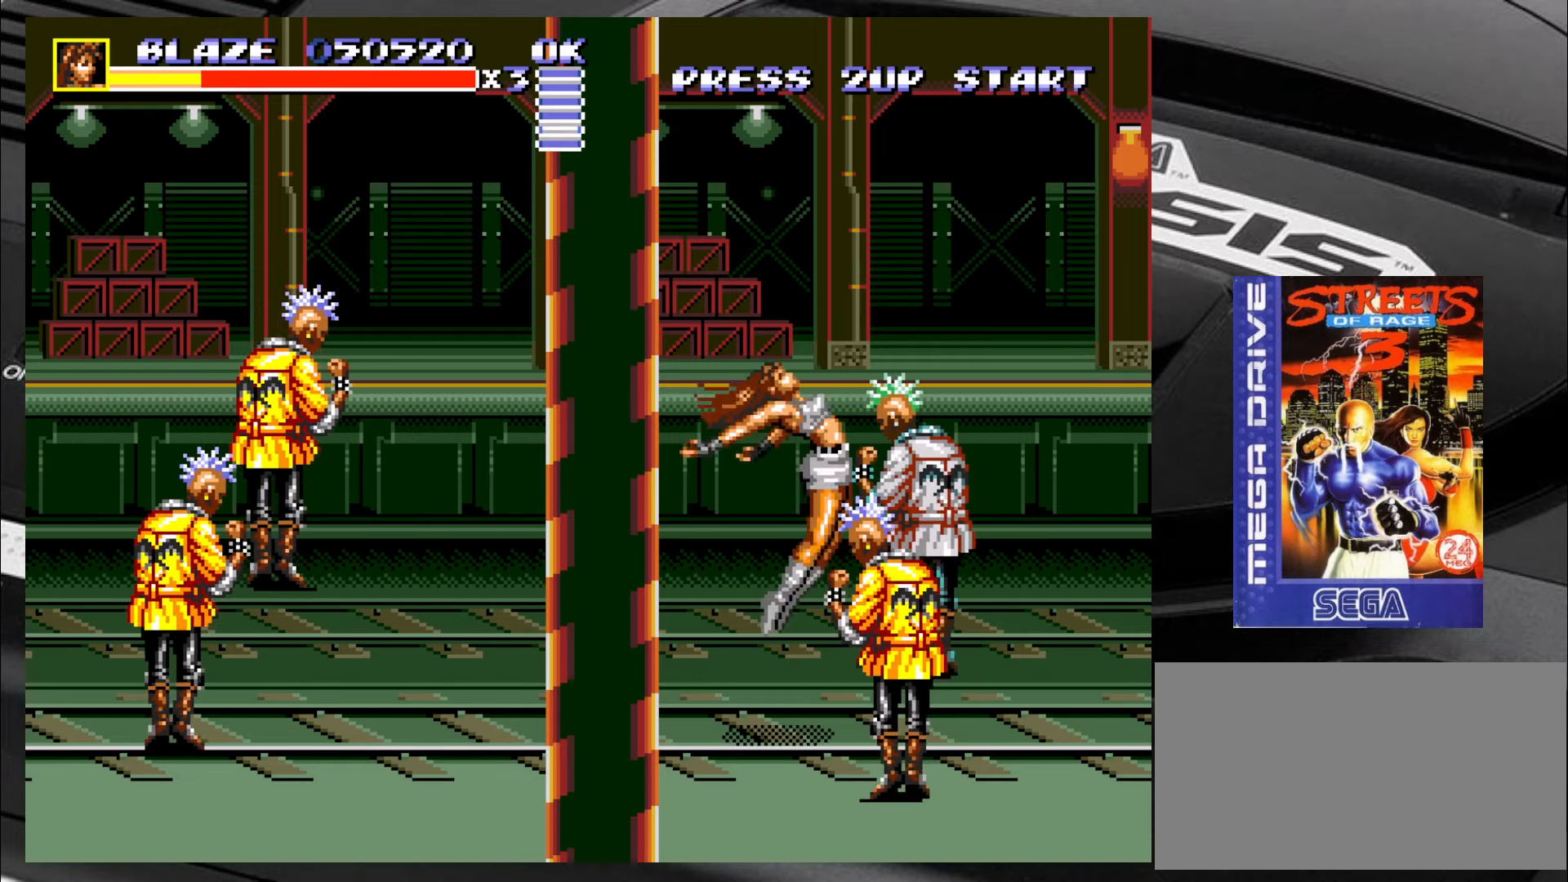
{"buttons": [], "left_stick": "down-right", "events": [[33, "left_stick", "right"], [116, "left_stick", "center"], [366, "left_stick", "down-right"]]}
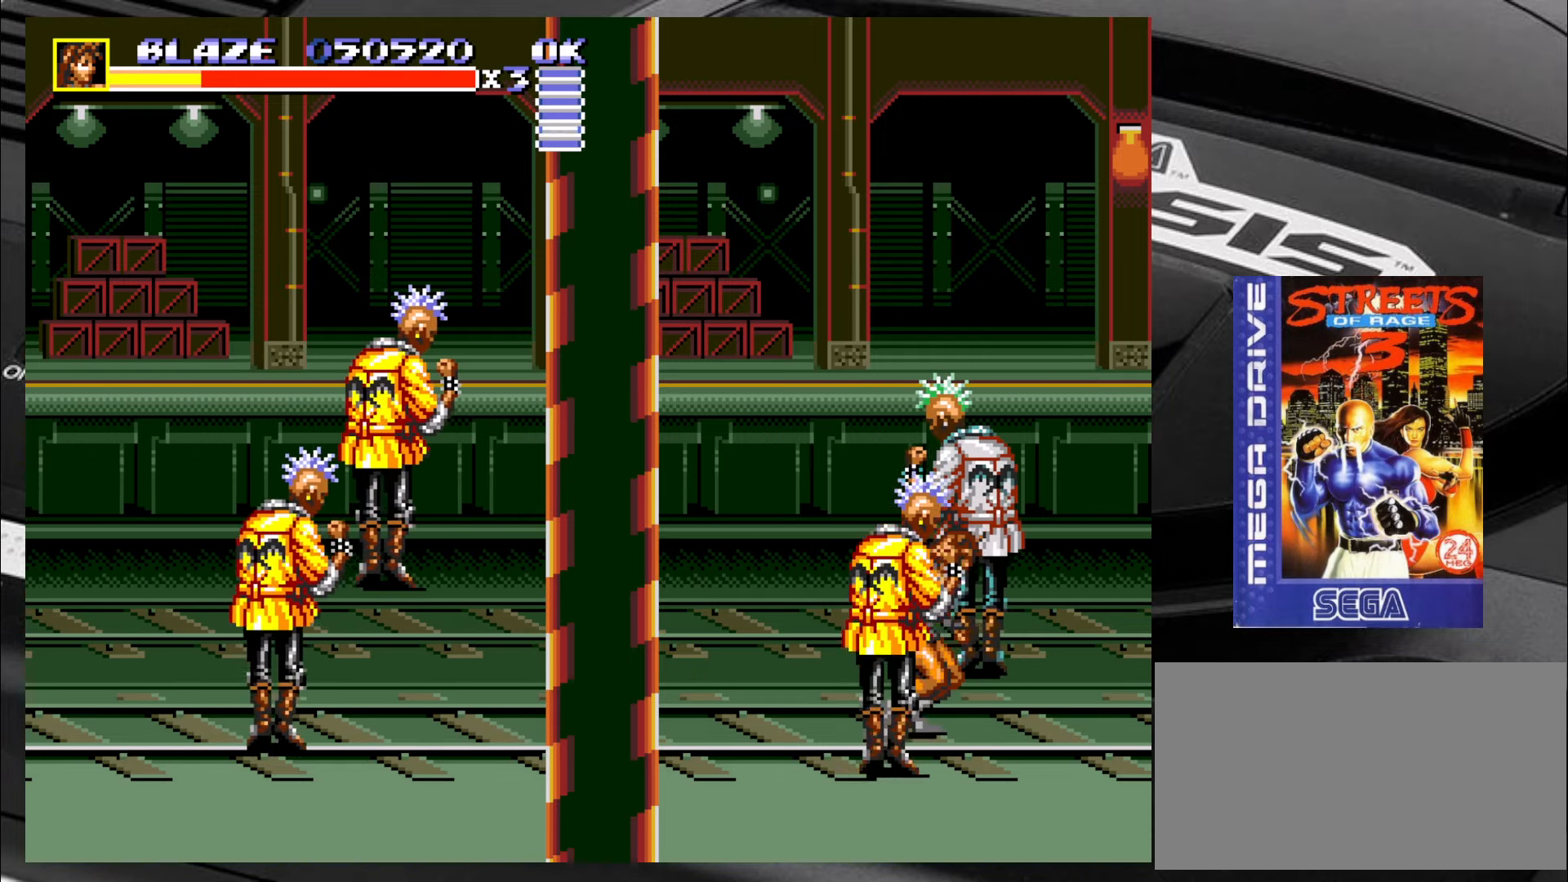
{"buttons": ["CIRCLE"], "left_stick": "left", "events": [[150, "left_stick", "down-left"], [250, "CIRCLE", "down"], [266, "left_stick", "left"], [316, "CIRCLE", "up"], [350, "CIRCLE", "down"], [400, "CIRCLE", "up"], [483, "CIRCLE", "down"]]}
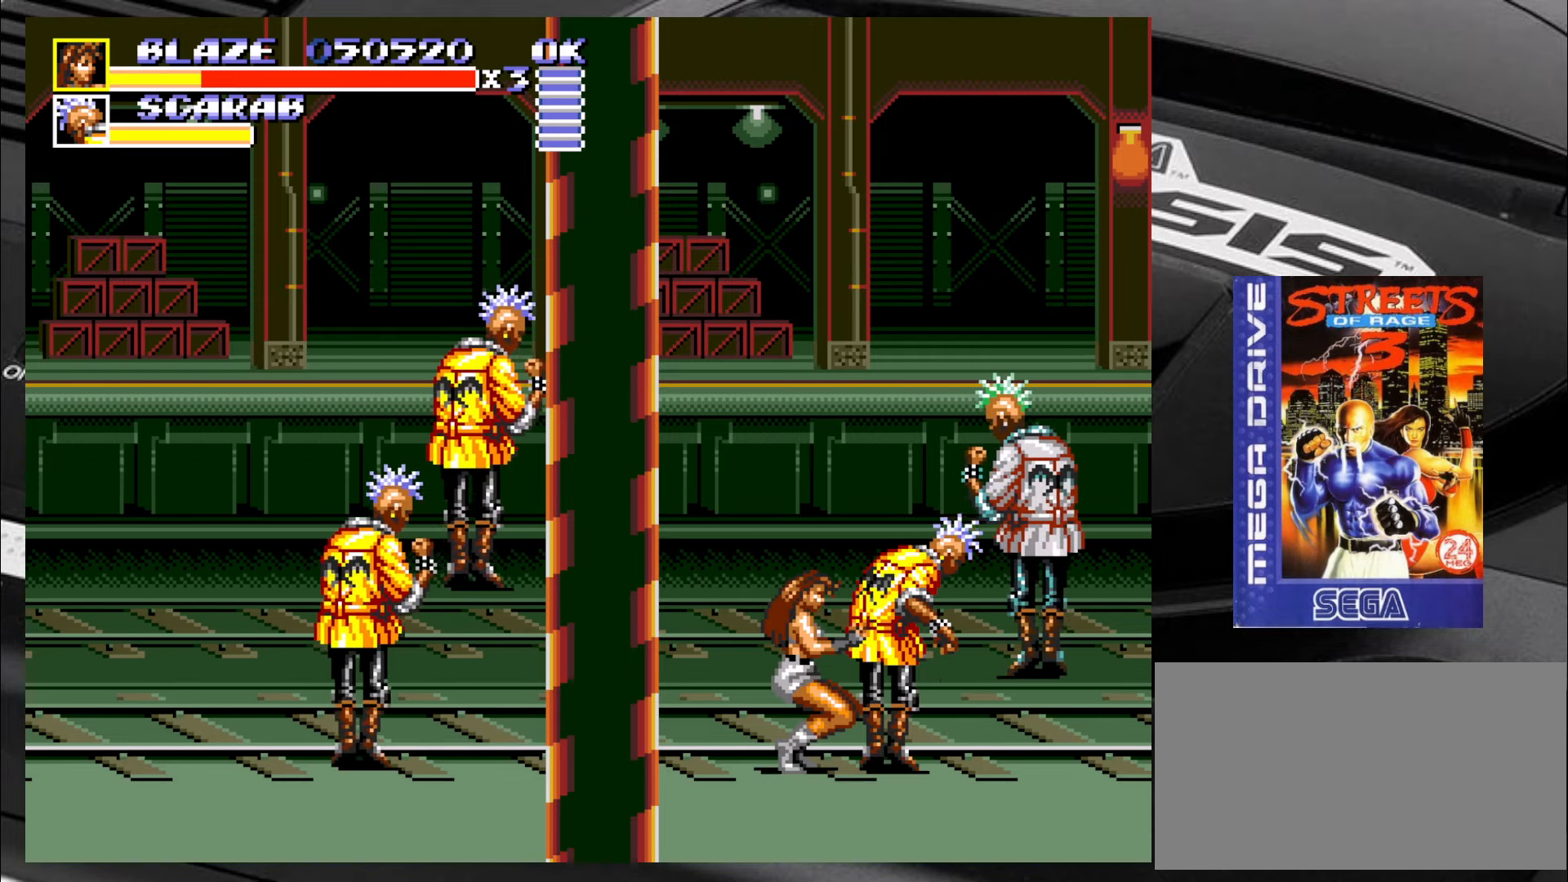
{"buttons": [], "left_stick": "center", "events": [[16, "CIRCLE", "up"], [50, "CIRCLE", "down"], [150, "CIRCLE", "up"], [183, "CIRCLE", "down"], [233, "CIRCLE", "up"], [300, "CIRCLE", "down"], [383, "CIRCLE", "up"], [383, "left_stick", "center"]]}
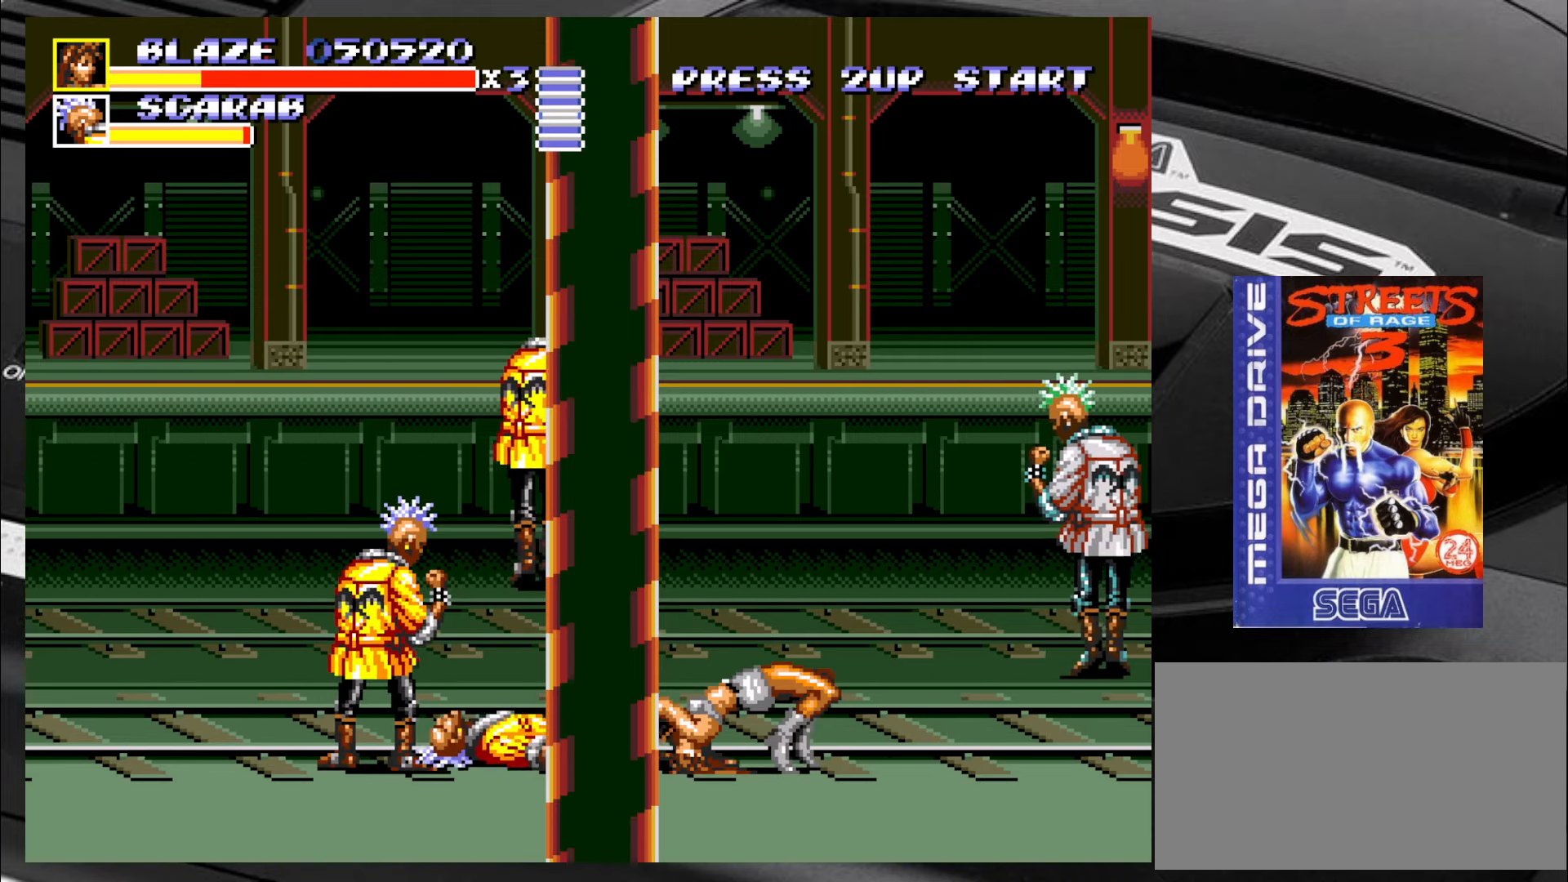
{"buttons": [], "left_stick": "down-left", "events": [[183, "left_stick", "down"], [300, "left_stick", "down-left"]]}
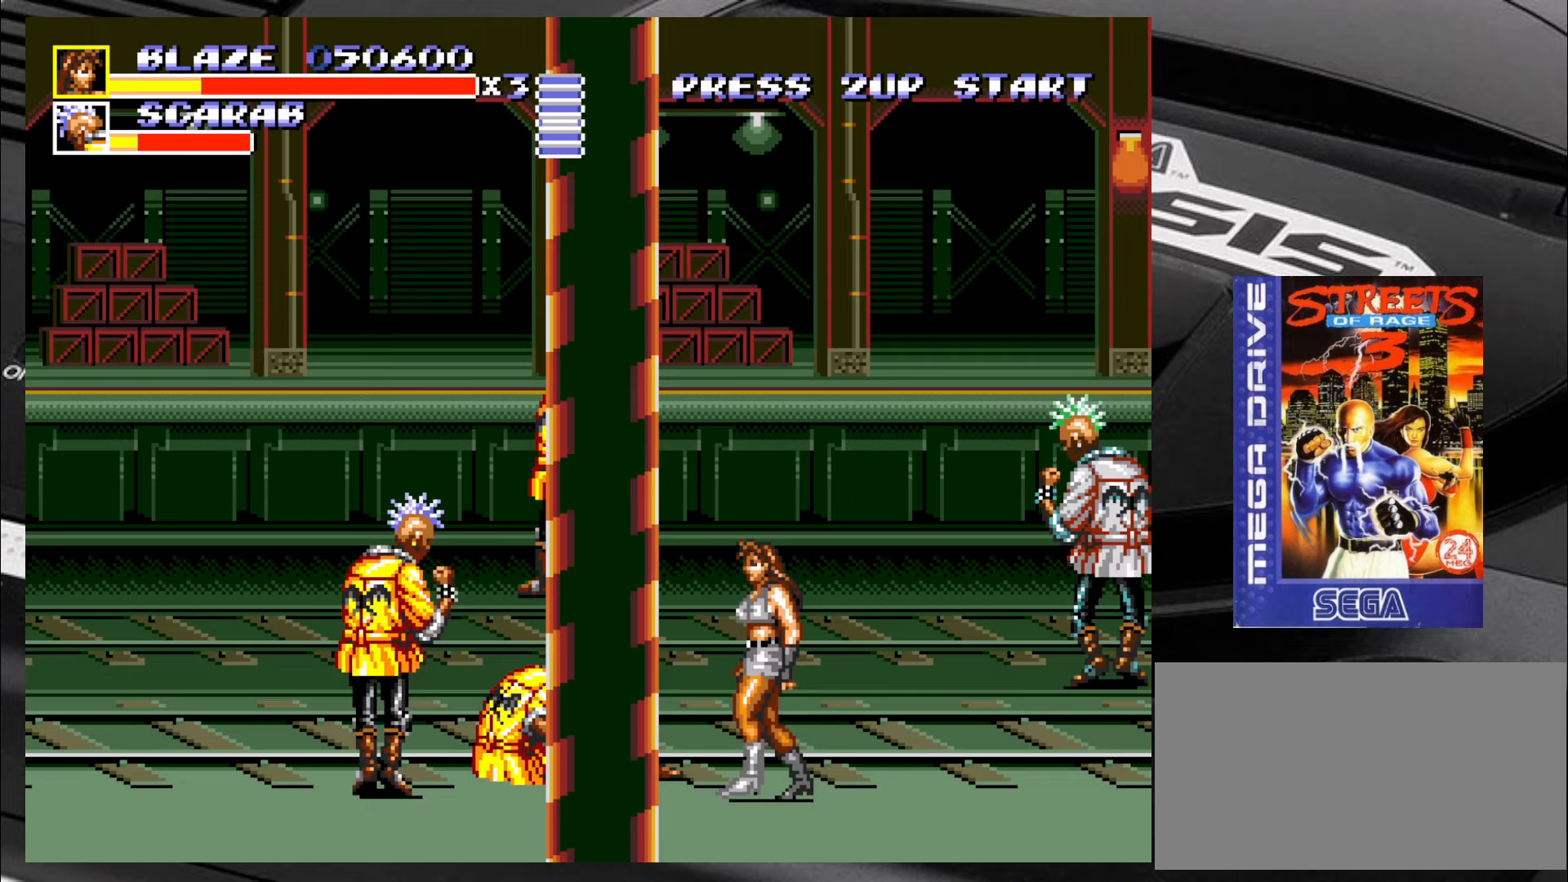
{"buttons": [], "left_stick": "right", "events": [[17, "left_stick", "up-left"], [300, "left_stick", "up-right"], [417, "left_stick", "up-left"], [500, "left_stick", "right"]]}
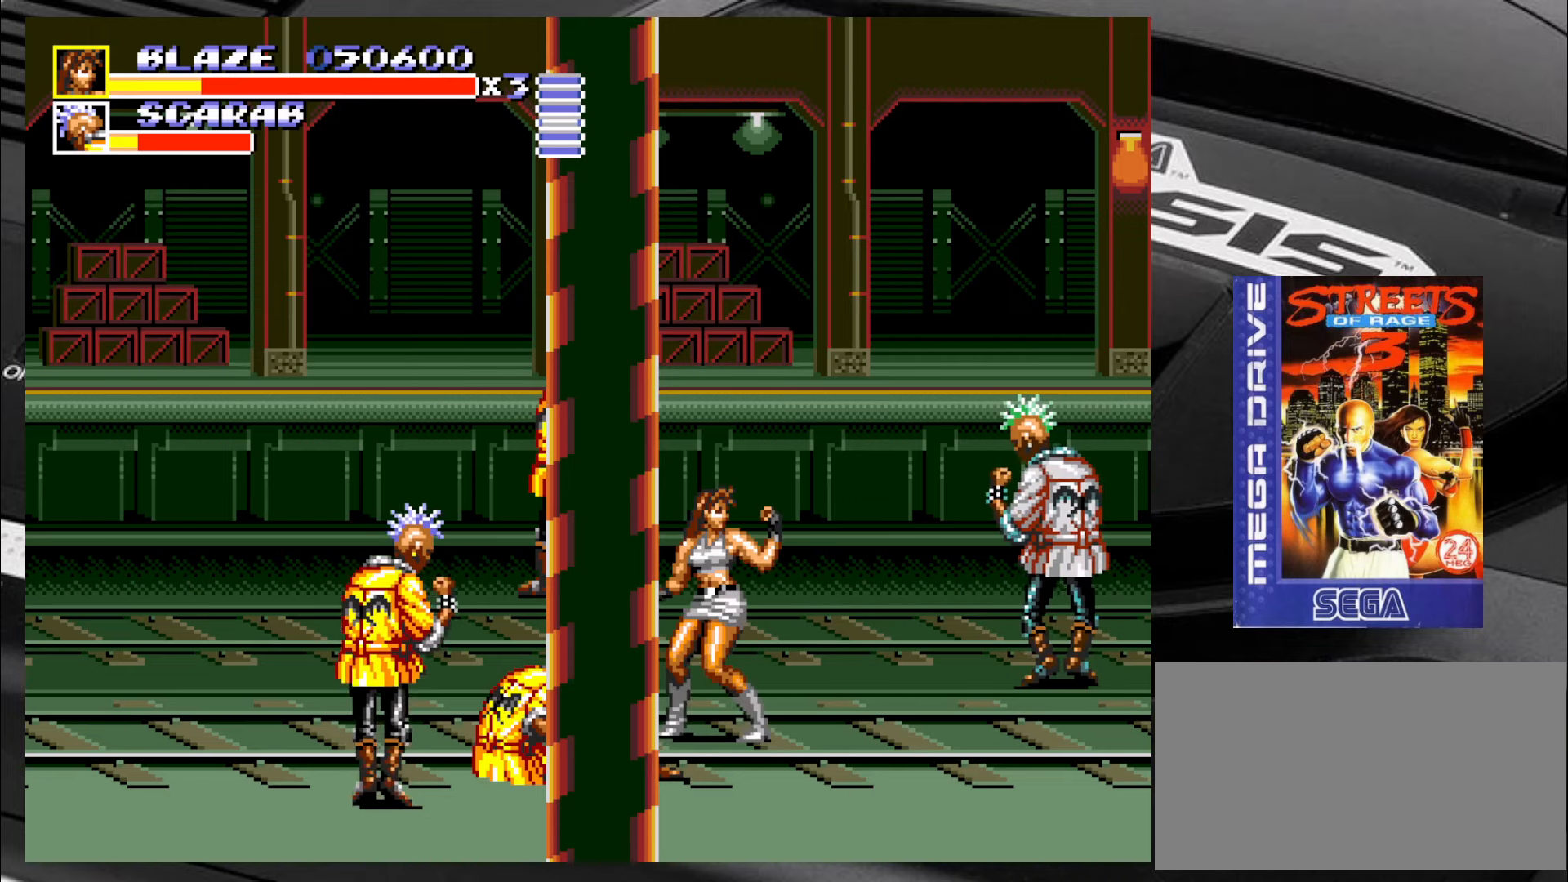
{"buttons": [], "left_stick": "left", "events": [[83, "left_stick", "down"], [167, "left_stick", "left"], [283, "left_stick", "up"], [367, "left_stick", "down"], [450, "left_stick", "left"]]}
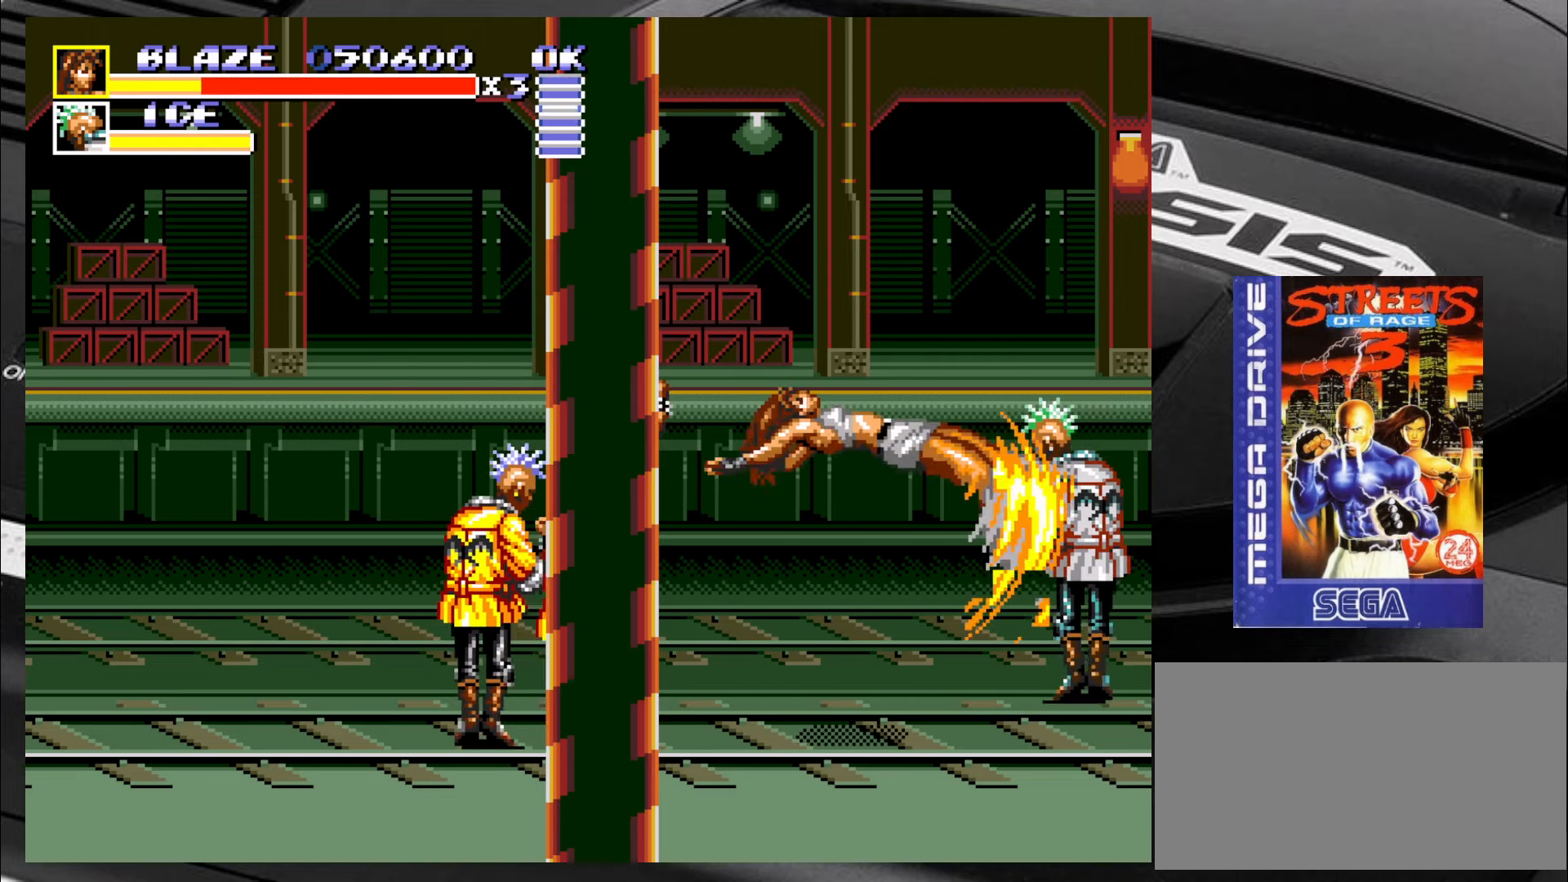
{"buttons": [], "left_stick": "center", "events": [[67, "left_stick", "right"], [200, "left_stick", "left"], [250, "left_stick", "center"]]}
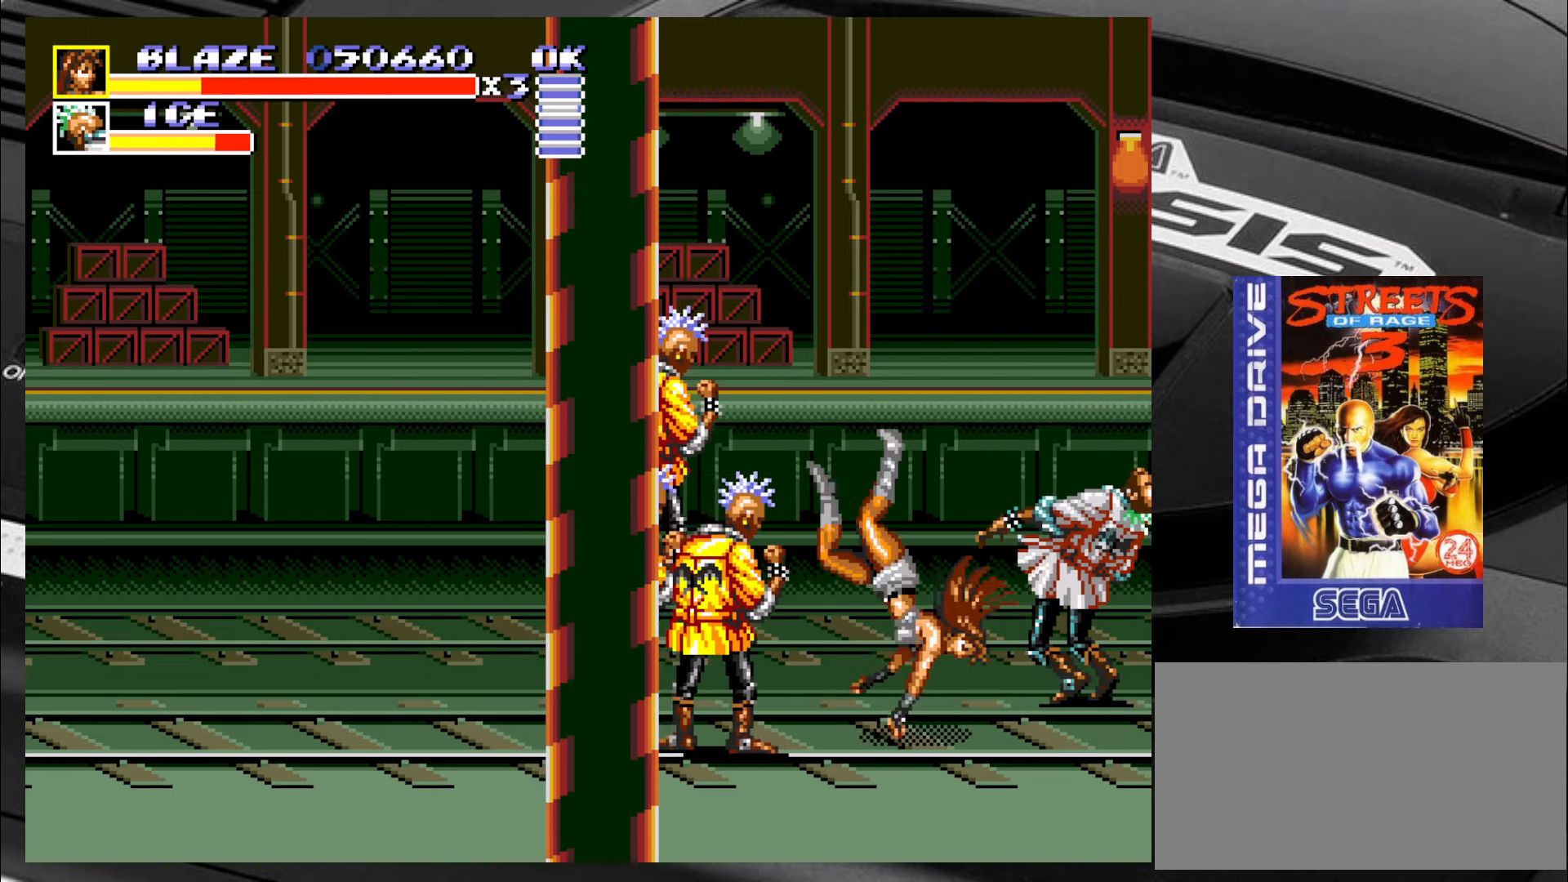
{"buttons": [], "left_stick": "center", "events": []}
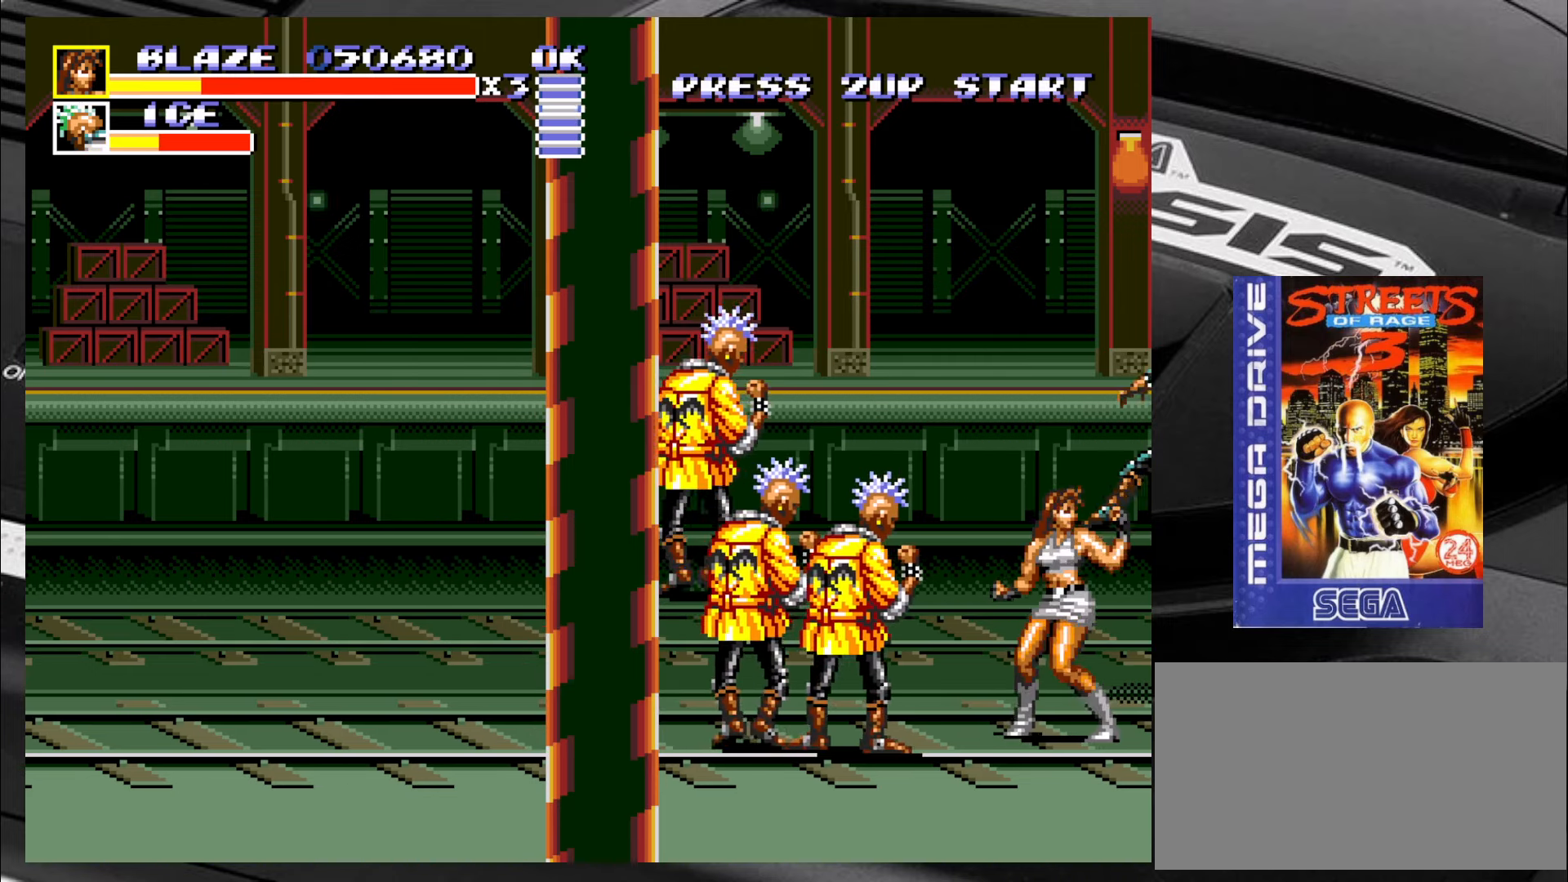
{"buttons": [], "left_stick": "left", "events": [[100, "left_stick", "left"], [233, "CROSS", "down"], [283, "CROSS", "up"], [317, "CROSS", "down"], [350, "CROSS", "up"], [433, "CROSS", "down"], [483, "CROSS", "up"]]}
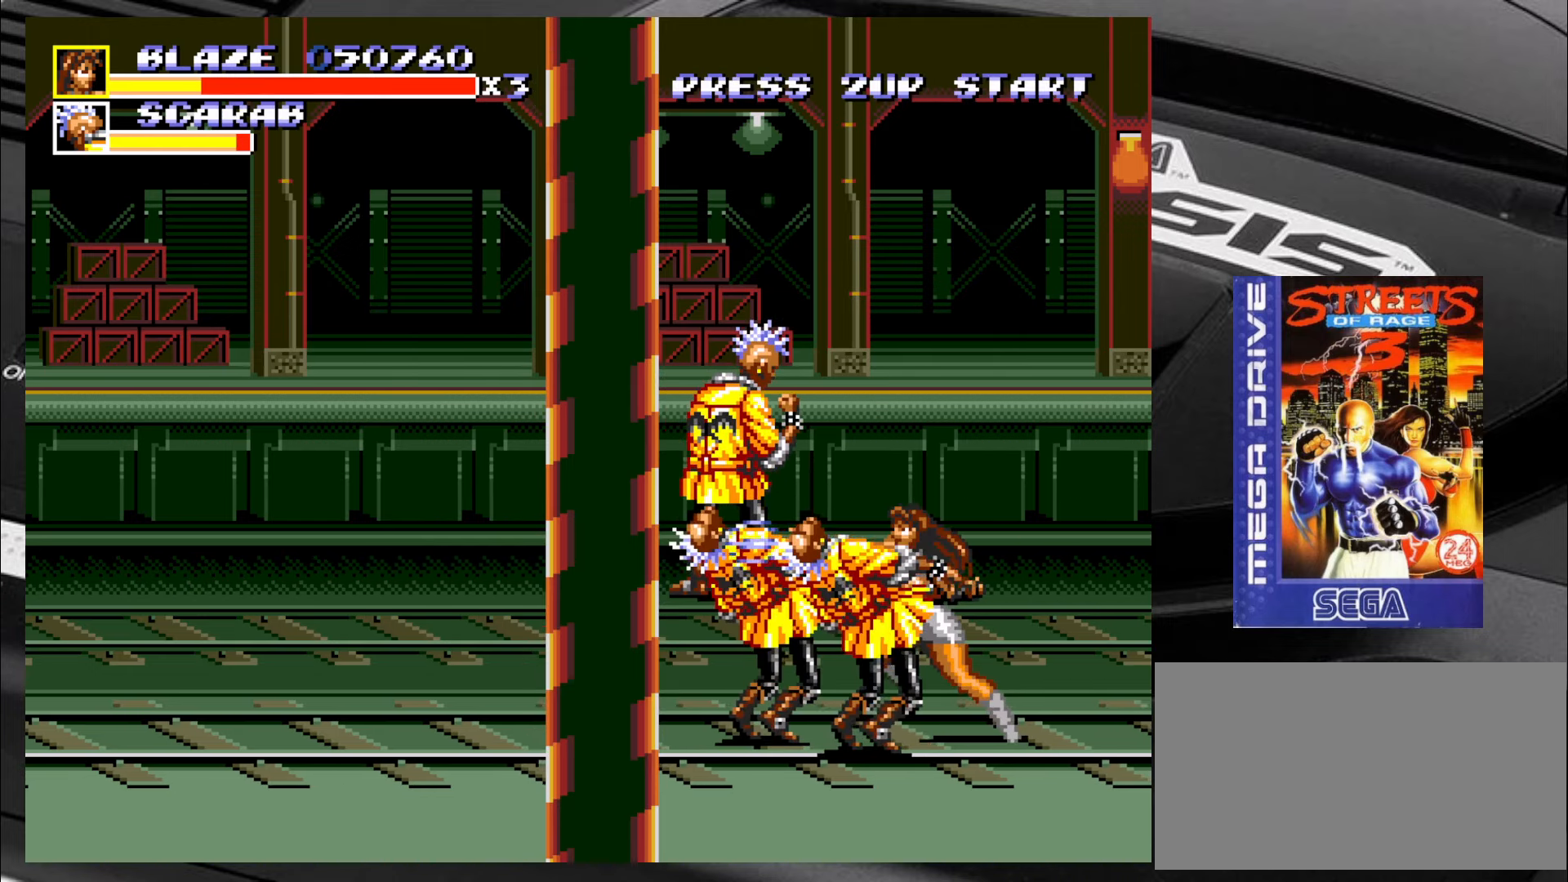
{"buttons": [], "left_stick": "center", "events": [[17, "CROSS", "down"], [100, "CROSS", "up"], [150, "CROSS", "down"], [233, "CROSS", "up"], [317, "left_stick", "center"]]}
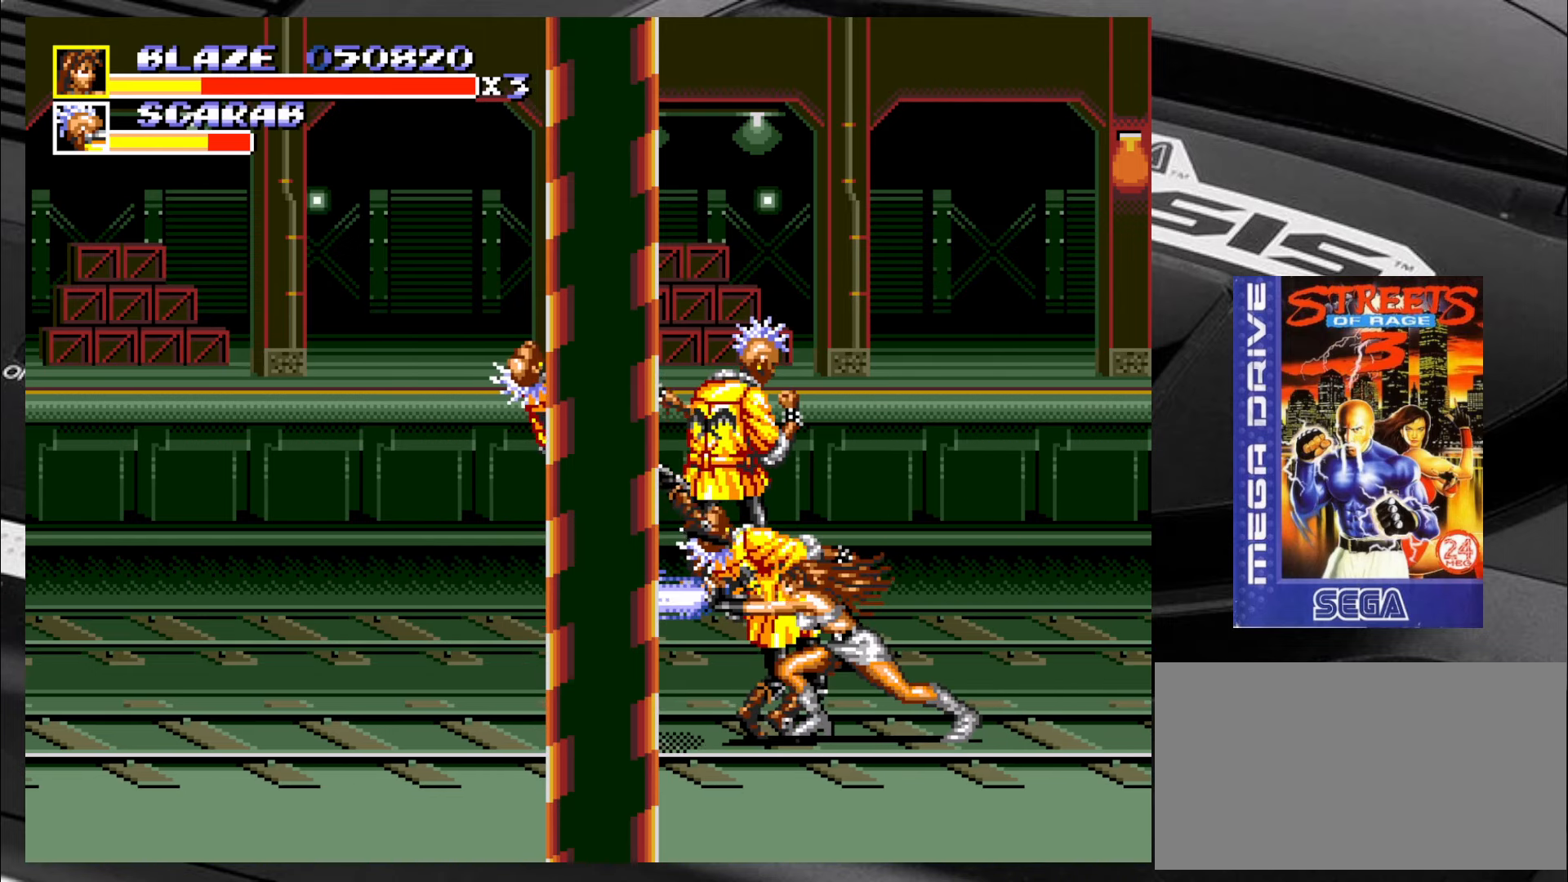
{"buttons": [], "left_stick": "up-left", "events": [[300, "left_stick", "up"], [433, "left_stick", "up-left"]]}
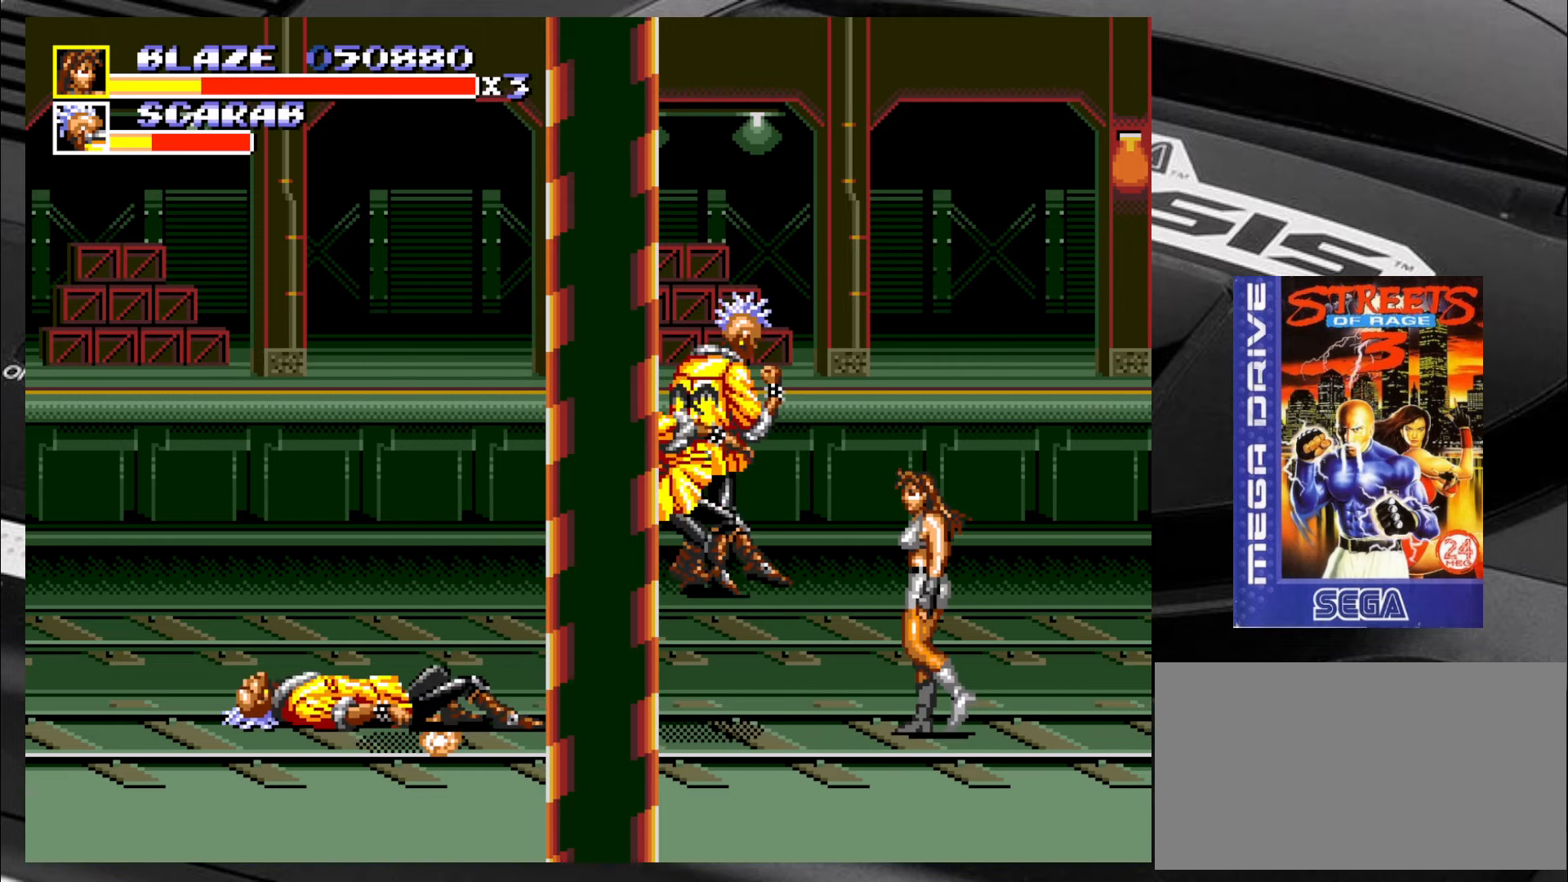
{"buttons": [], "left_stick": "up-left", "events": [[133, "left_stick", "up-right"], [333, "left_stick", "up-left"]]}
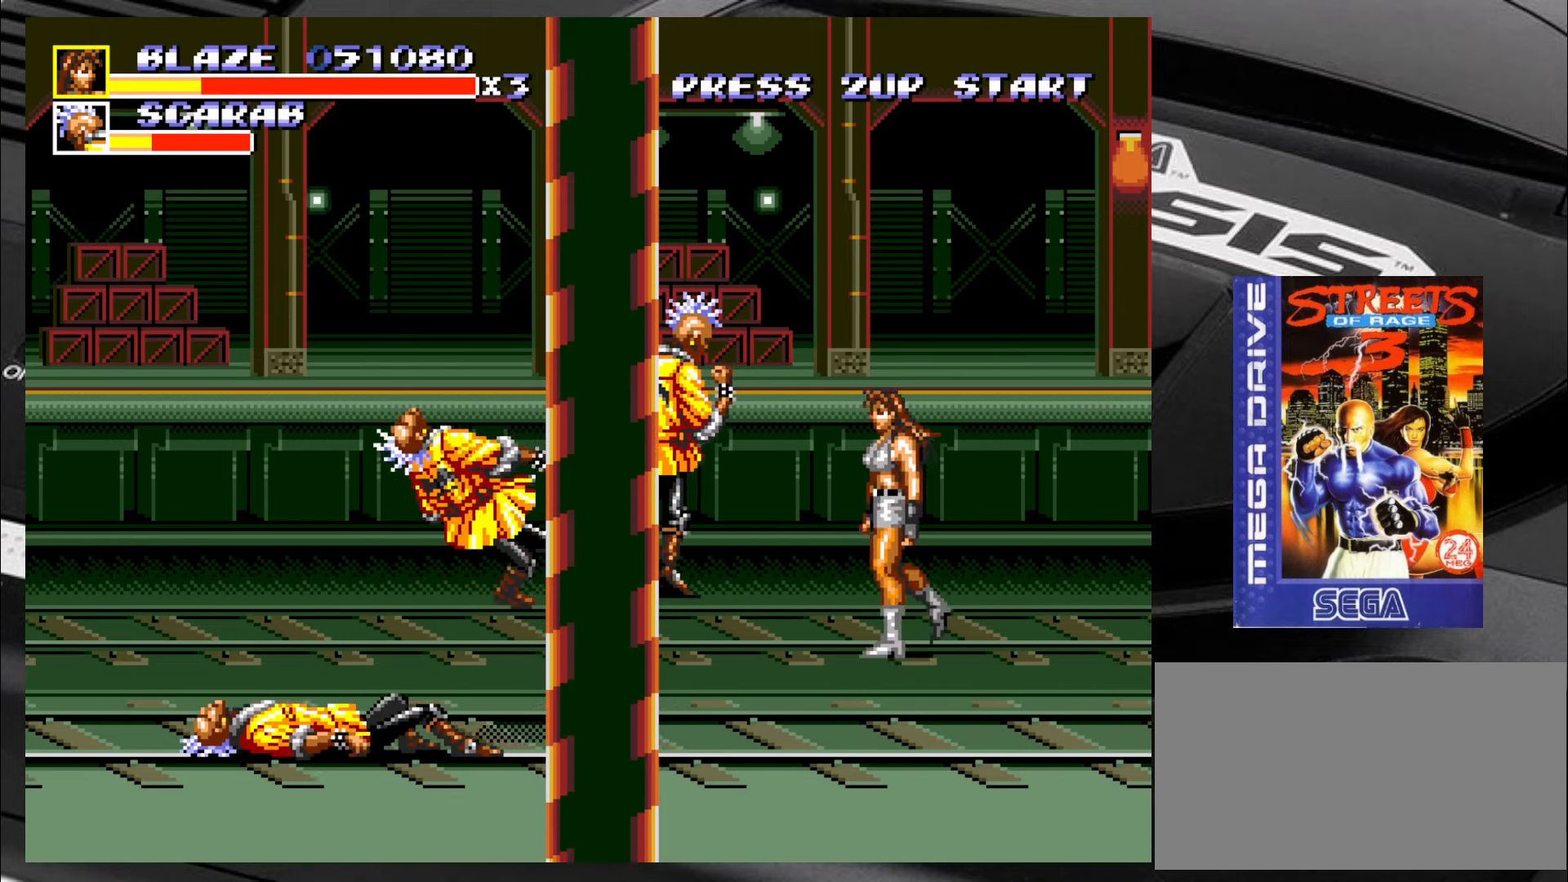
{"buttons": [], "left_stick": "up-left", "events": [[300, "CIRCLE", "down"], [417, "CIRCLE", "up"]]}
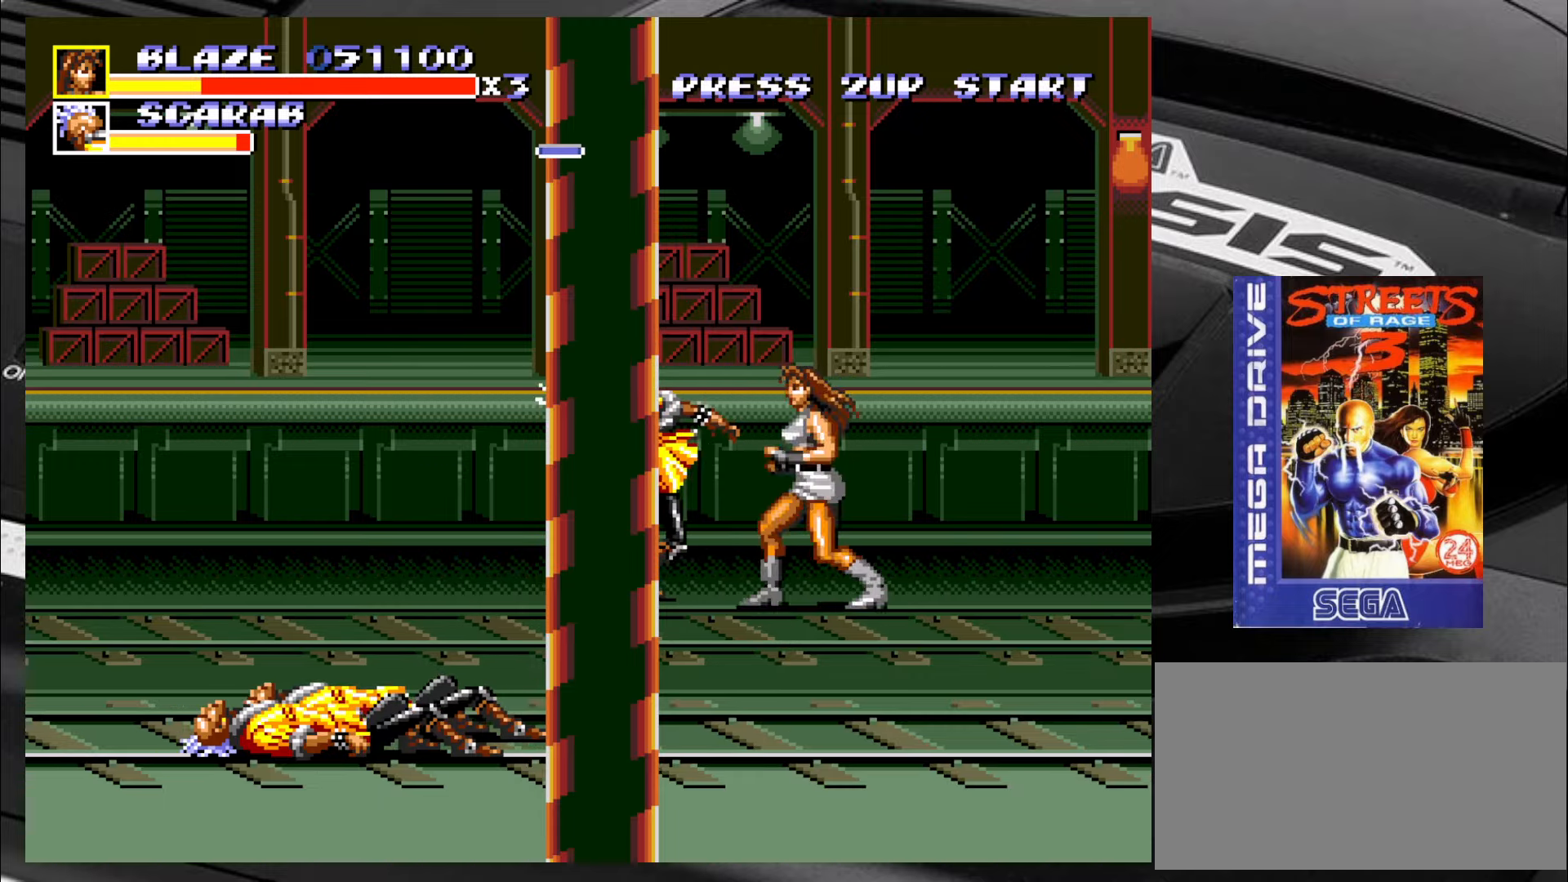
{"buttons": ["CIRCLE"], "left_stick": "left", "events": [[117, "CIRCLE", "down"], [167, "CIRCLE", "up"], [267, "CIRCLE", "down"], [267, "left_stick", "left"], [284, "CIRCLE", "up"], [367, "CIRCLE", "down"], [400, "CIRCLE", "up"], [484, "CIRCLE", "down"]]}
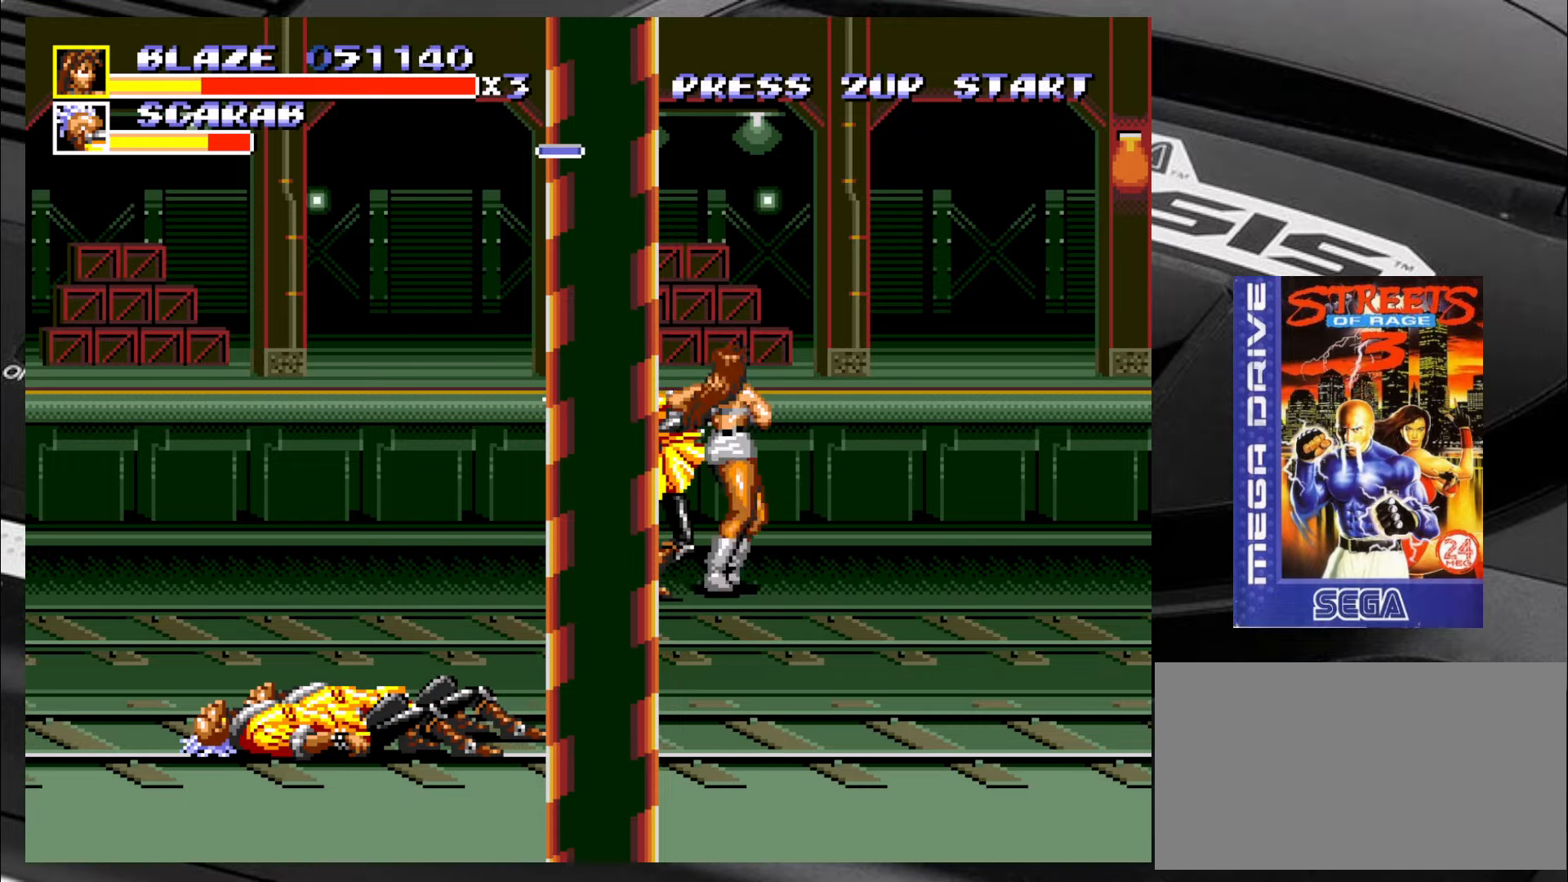
{"buttons": ["CIRCLE"], "left_stick": "left", "events": [[34, "CIRCLE", "up"], [117, "CIRCLE", "down"], [150, "CIRCLE", "up"], [234, "CIRCLE", "down"], [267, "CIRCLE", "up"], [367, "CIRCLE", "down"], [400, "CIRCLE", "up"], [484, "CIRCLE", "down"]]}
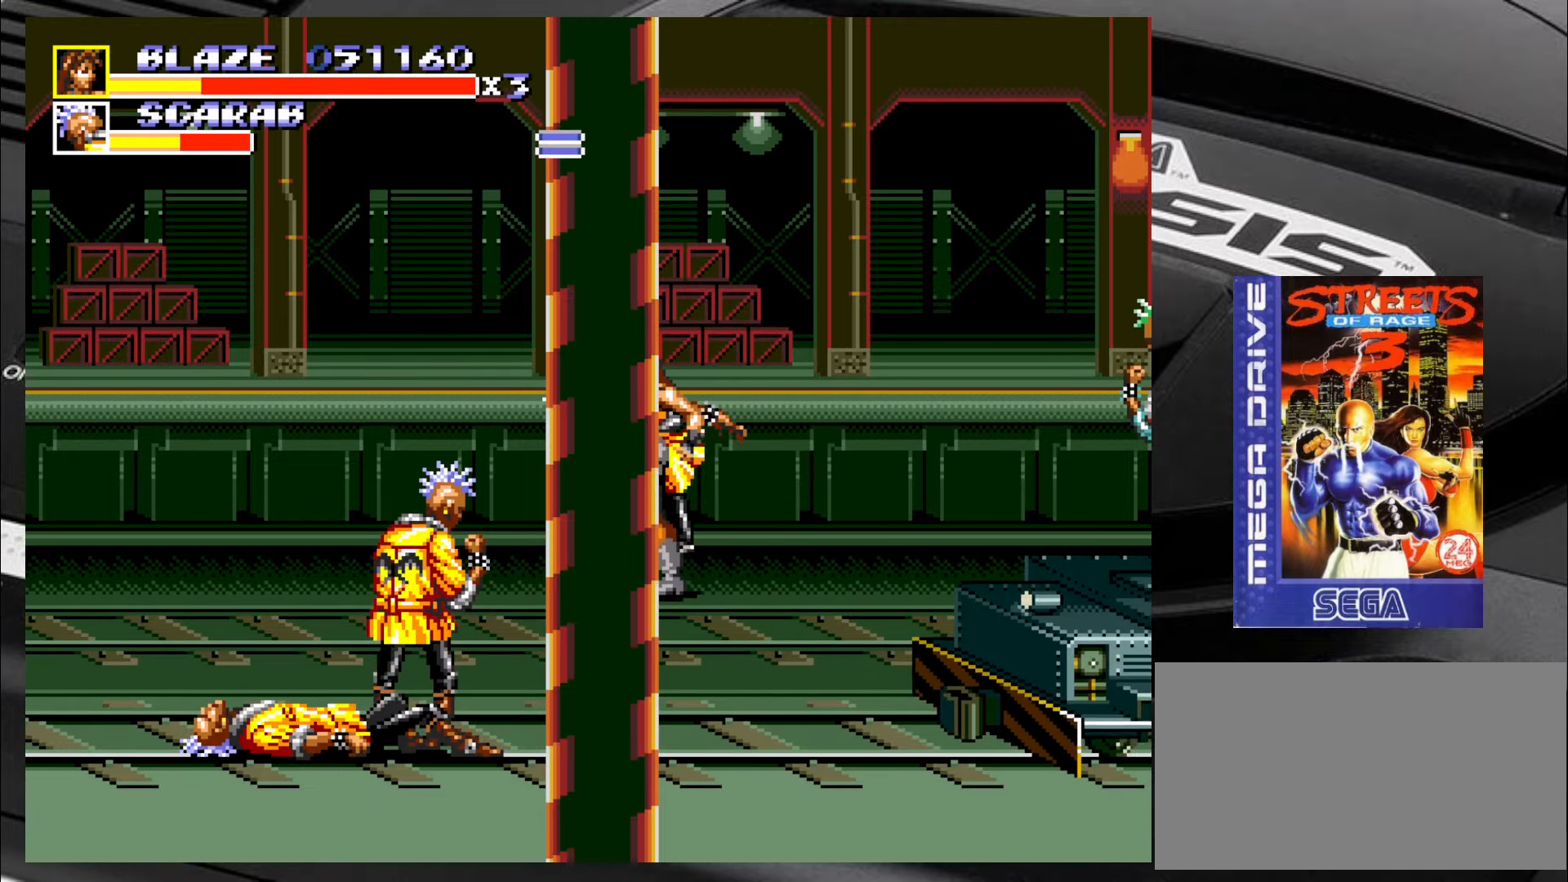
{"buttons": ["CIRCLE"], "left_stick": "left", "events": [[17, "CIRCLE", "up"], [67, "CIRCLE", "down"], [150, "CIRCLE", "up"], [200, "CIRCLE", "down"], [267, "CIRCLE", "up"], [317, "CIRCLE", "down"], [400, "CIRCLE", "up"], [434, "CIRCLE", "down"]]}
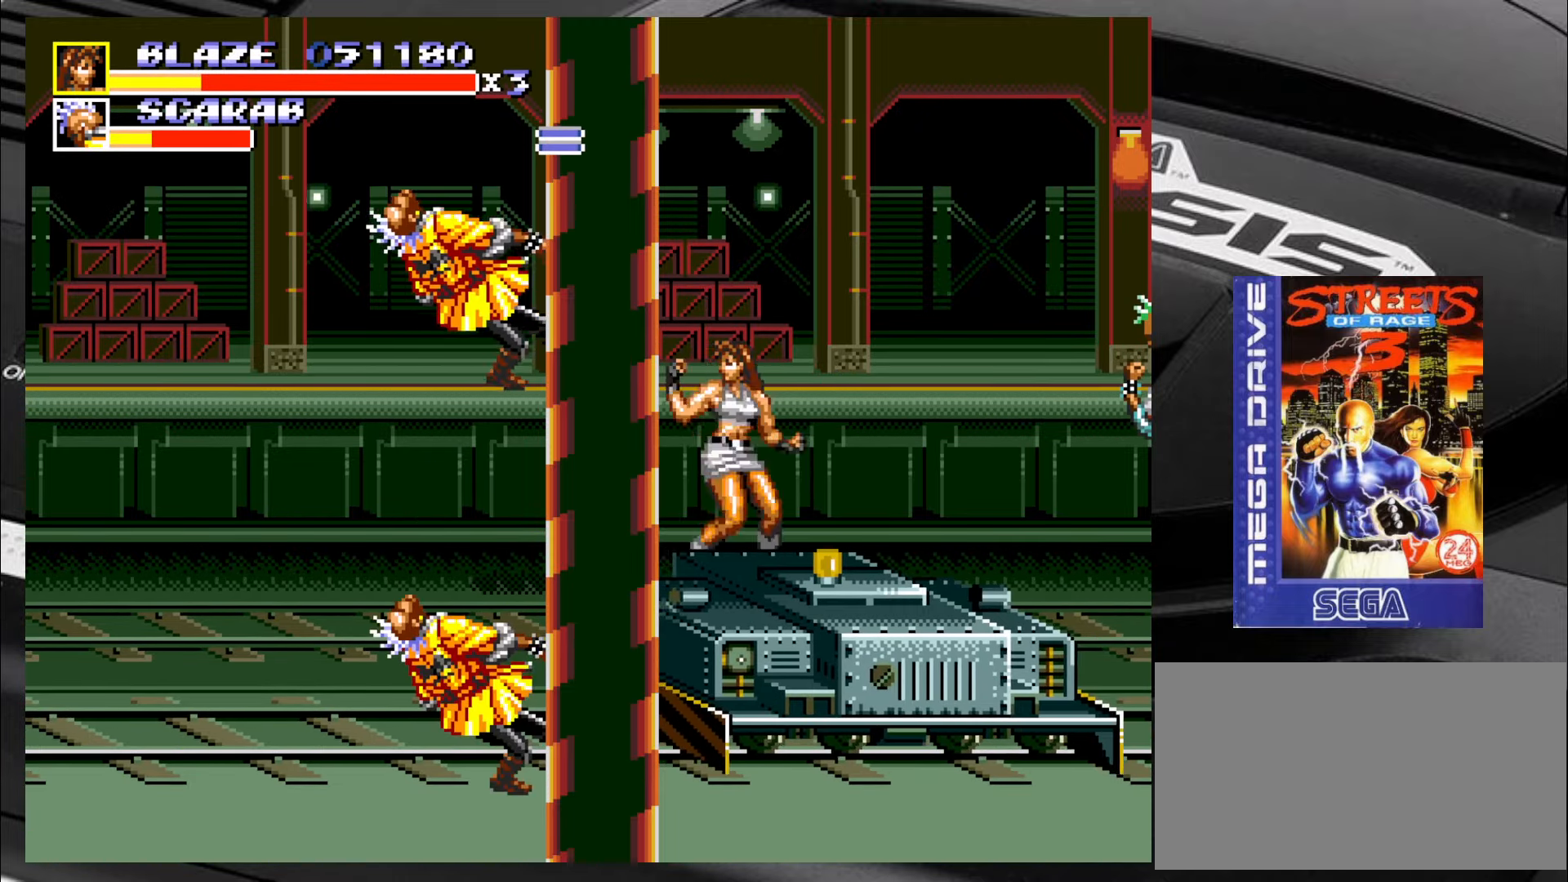
{"buttons": [], "left_stick": "left", "events": [[17, "CIRCLE", "up"], [100, "left_stick", "center"], [367, "left_stick", "right"], [434, "left_stick", "left"]]}
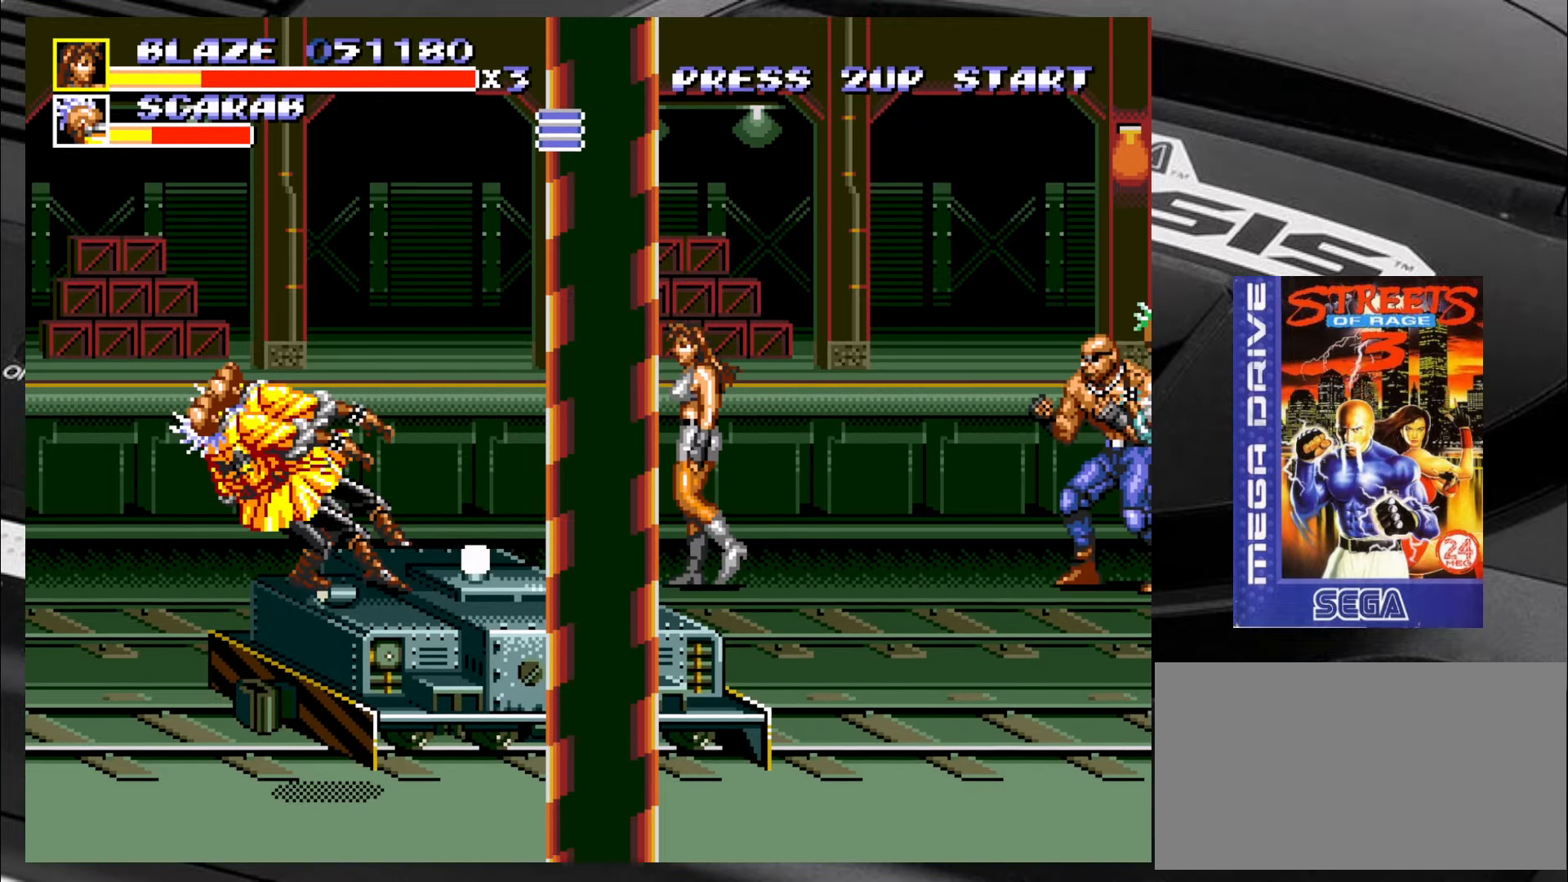
{"buttons": ["CIRCLE"], "left_stick": "up-right", "events": [[134, "left_stick", "down"], [267, "left_stick", "right"], [350, "left_stick", "up-right"], [467, "CIRCLE", "down"]]}
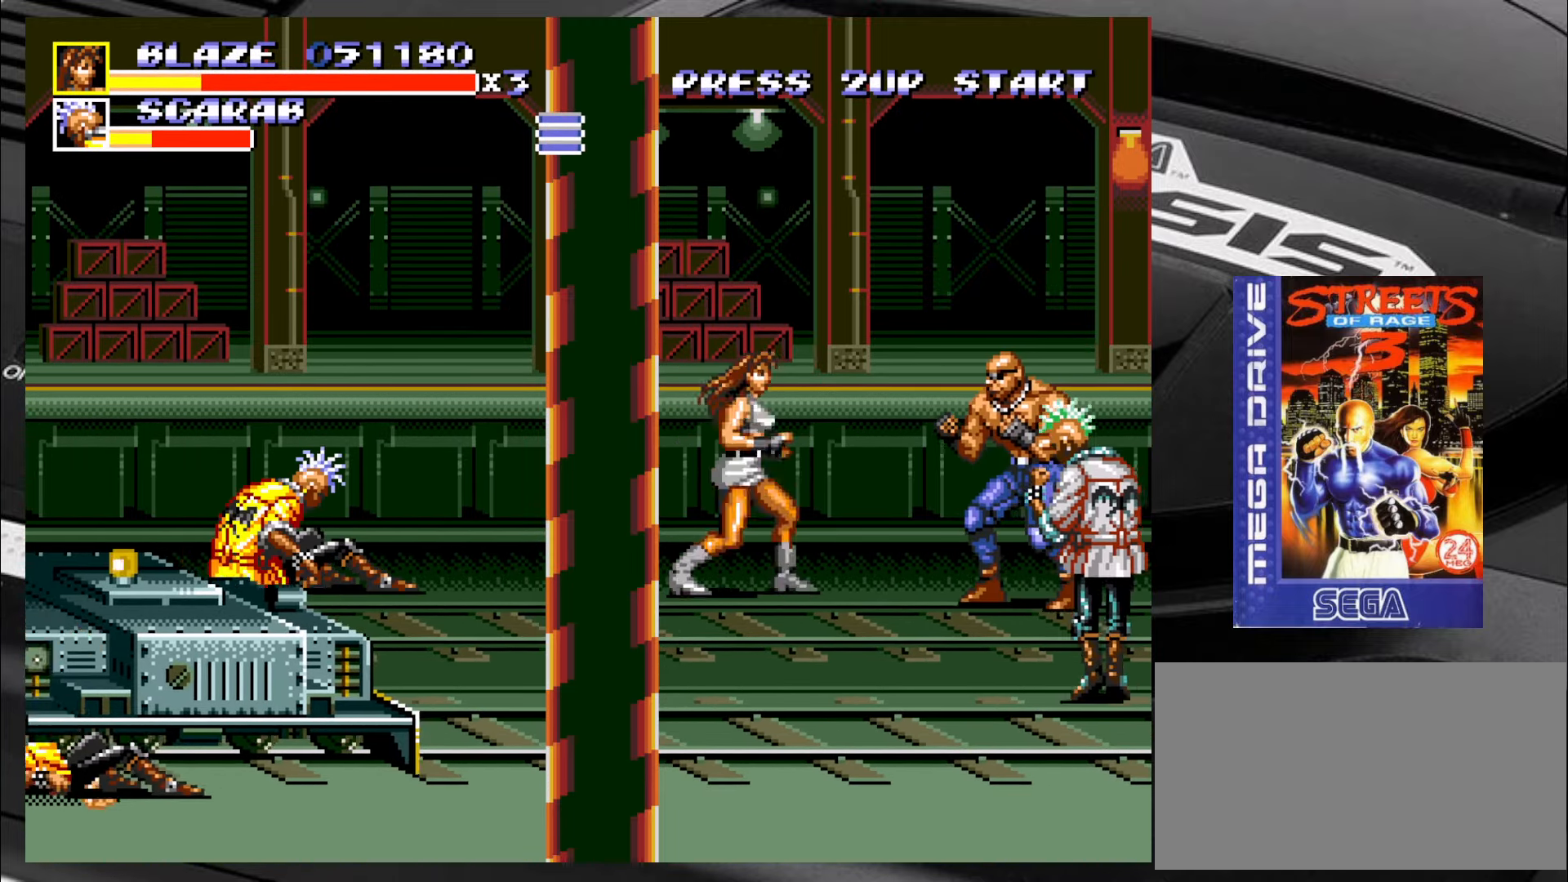
{"buttons": [], "left_stick": "right", "events": [[50, "CIRCLE", "up"], [100, "left_stick", "center"], [217, "left_stick", "right"], [334, "left_stick", "up"], [417, "left_stick", "down"], [467, "left_stick", "right"]]}